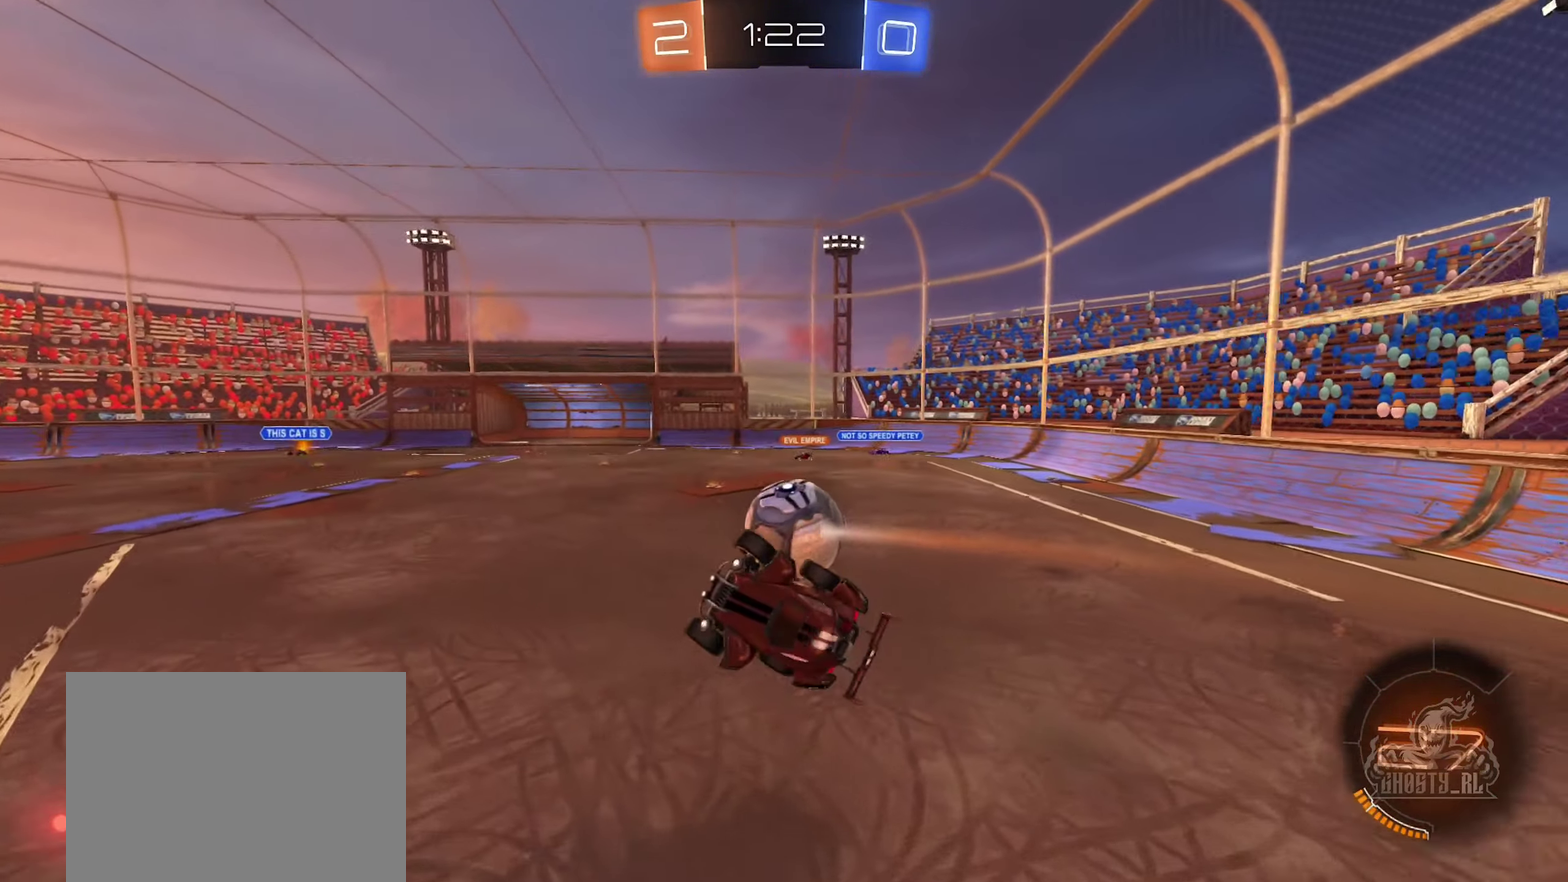
Gameplay with a controller (Xbox layout); each line is a JSON object with the inputs held at the frame after it. "events" lists button and stick changes between this image and that frame as [ms after this image, input, new state], when the widget could be followed in between.
{"buttons": [], "left_stick": "up-left", "right_stick": "center", "events": [[134, "left_stick", "up-right"], [184, "left_stick", "center"], [350, "left_stick", "left"], [467, "left_stick", "up-left"]]}
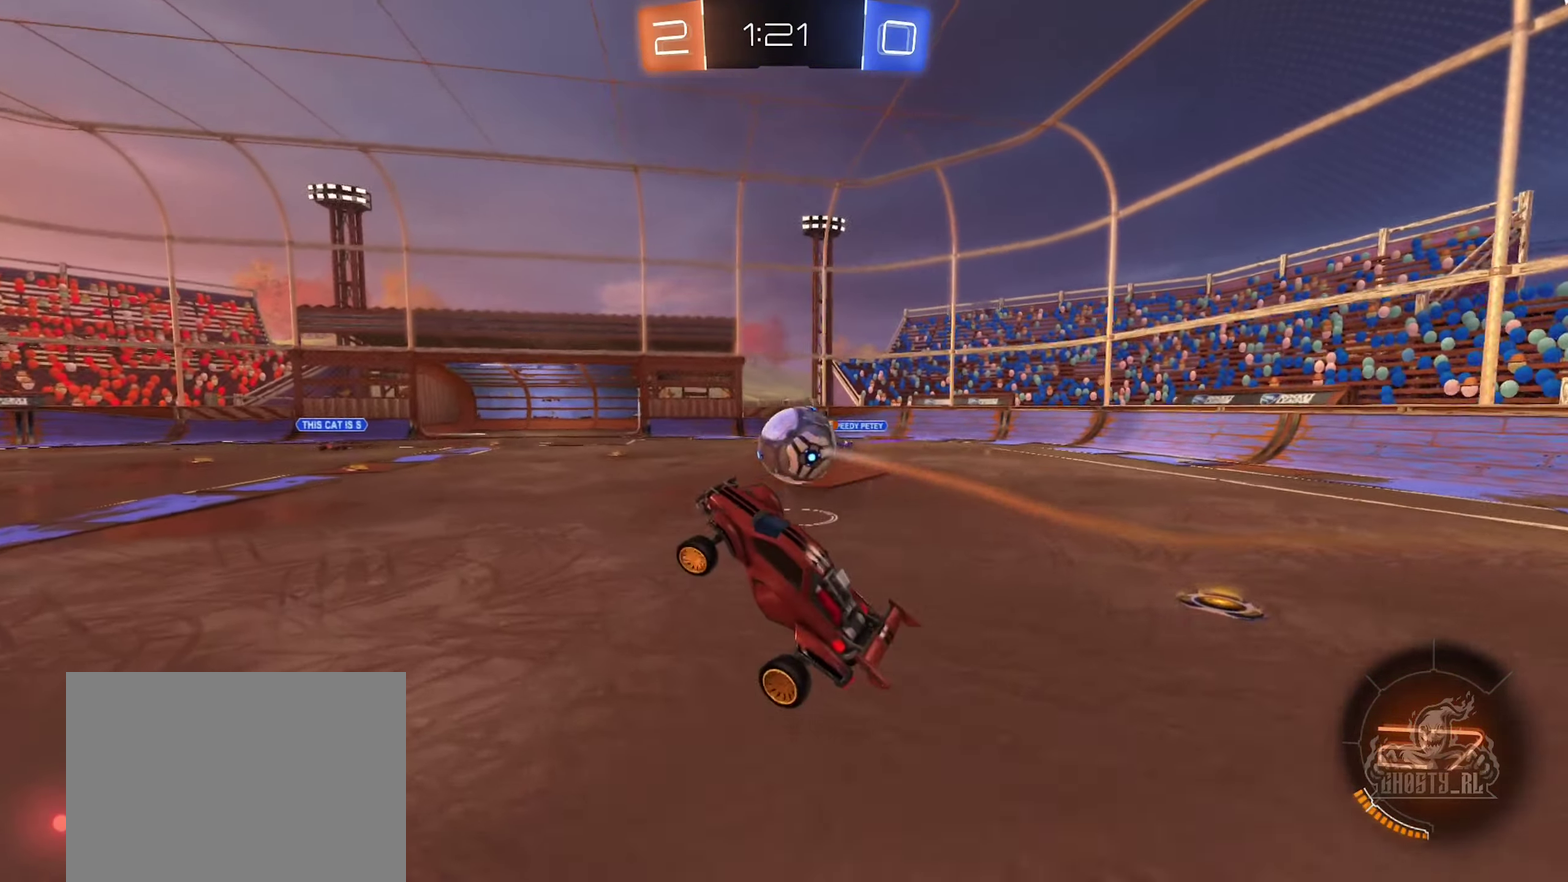
{"buttons": ["R2"], "left_stick": "center", "right_stick": "center", "events": [[50, "left_stick", "center"], [150, "left_stick", "left"], [217, "R2", "down"], [350, "left_stick", "center"]]}
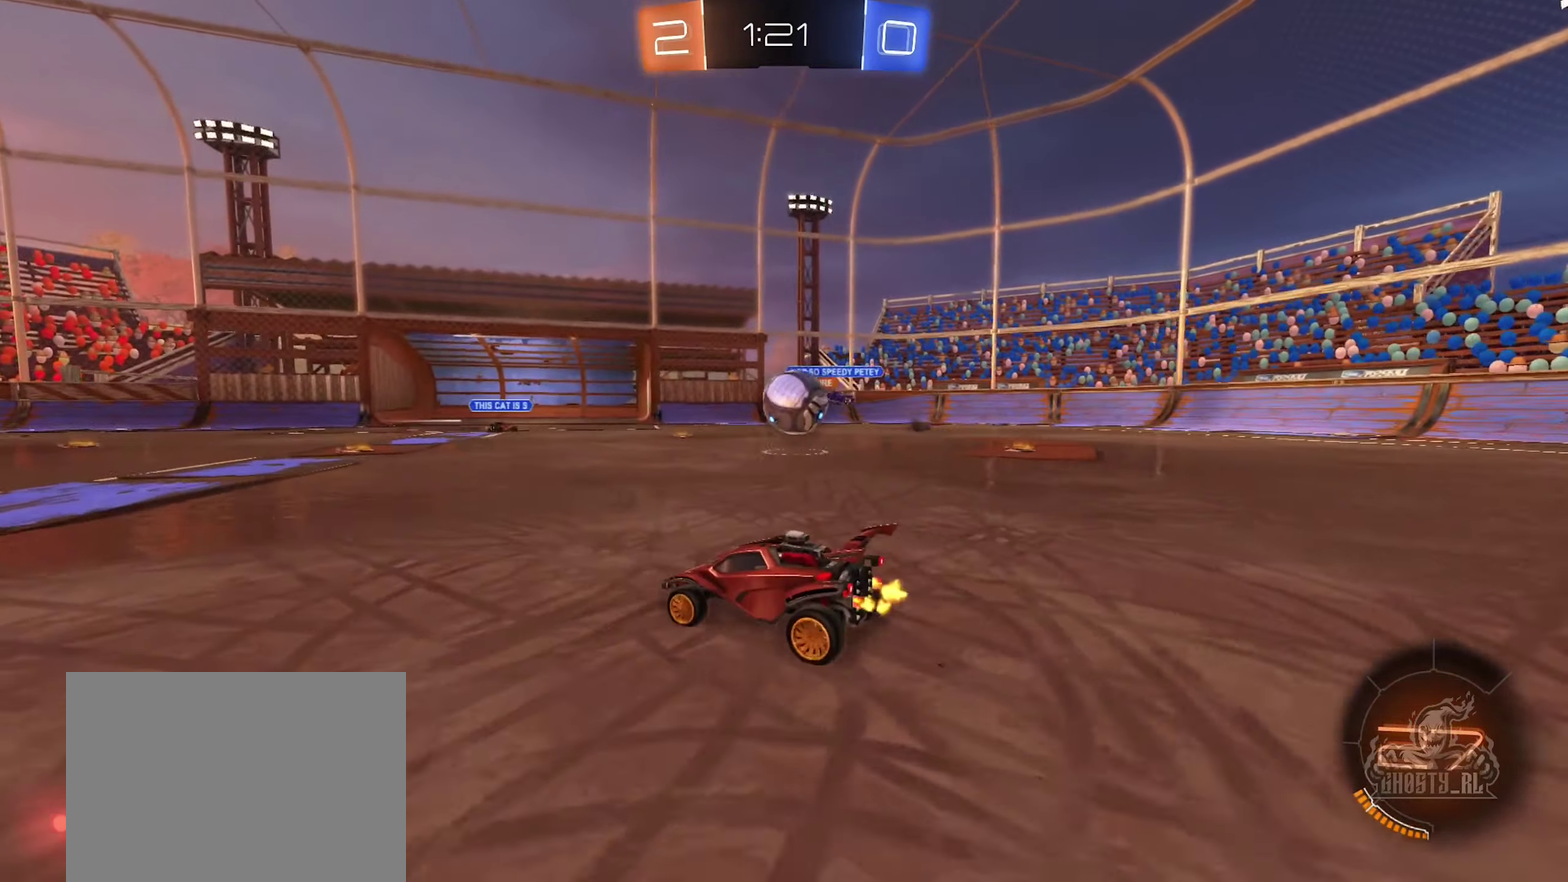
{"buttons": ["A", "B", "R2"], "left_stick": "right", "right_stick": "center", "events": [[117, "left_stick", "left"], [234, "B", "down"], [284, "left_stick", "center"], [417, "A", "down"], [434, "left_stick", "right"]]}
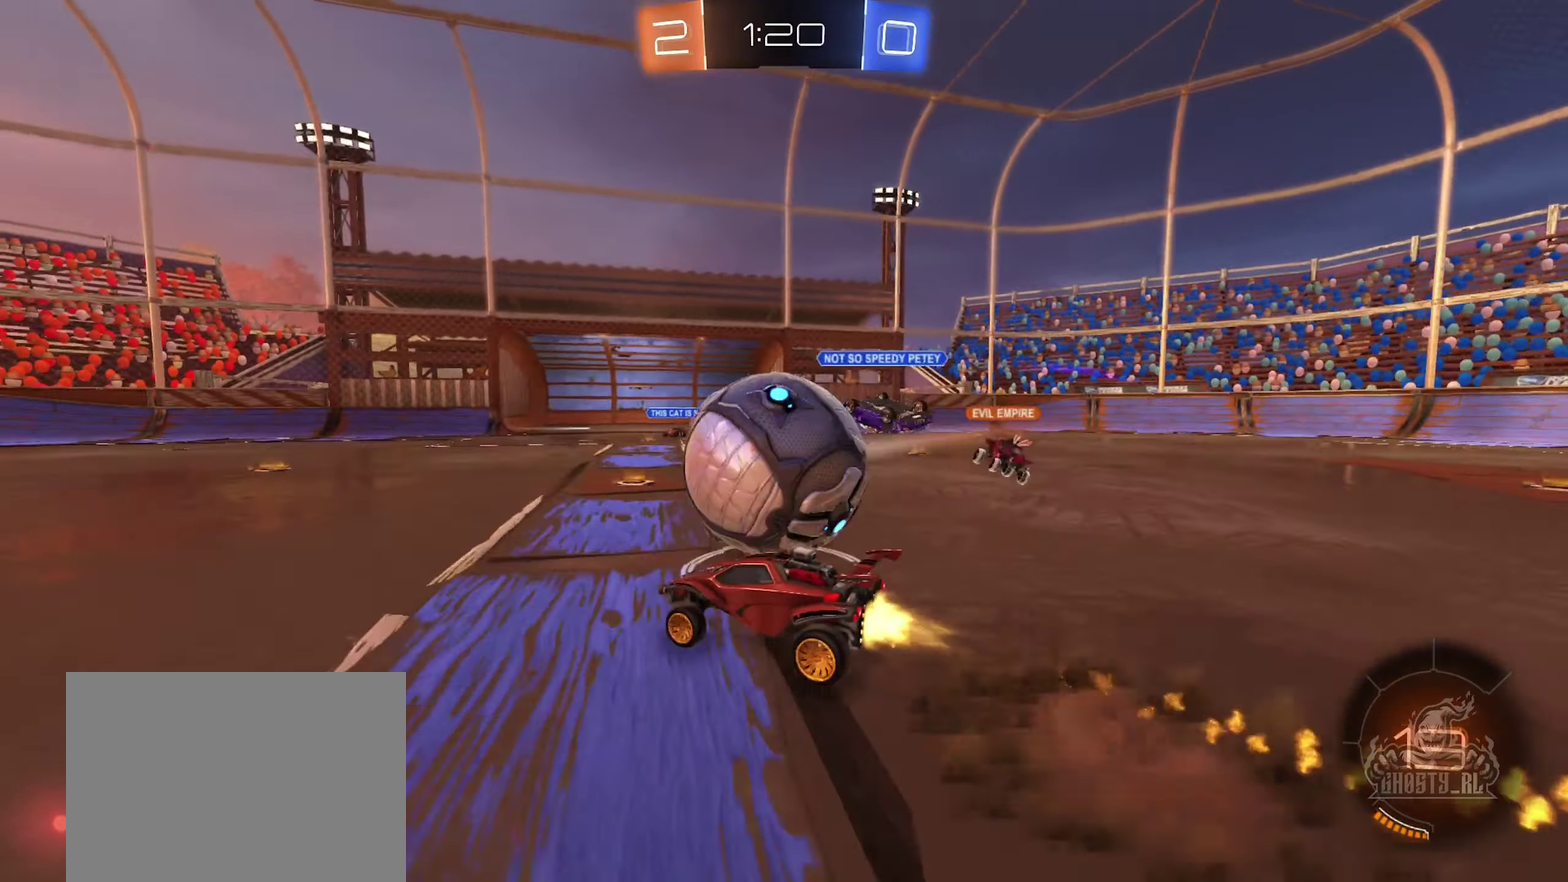
{"buttons": ["B", "R1"], "left_stick": "right", "right_stick": "center", "events": [[17, "R2", "up"], [134, "R1", "down"], [267, "A", "up"]]}
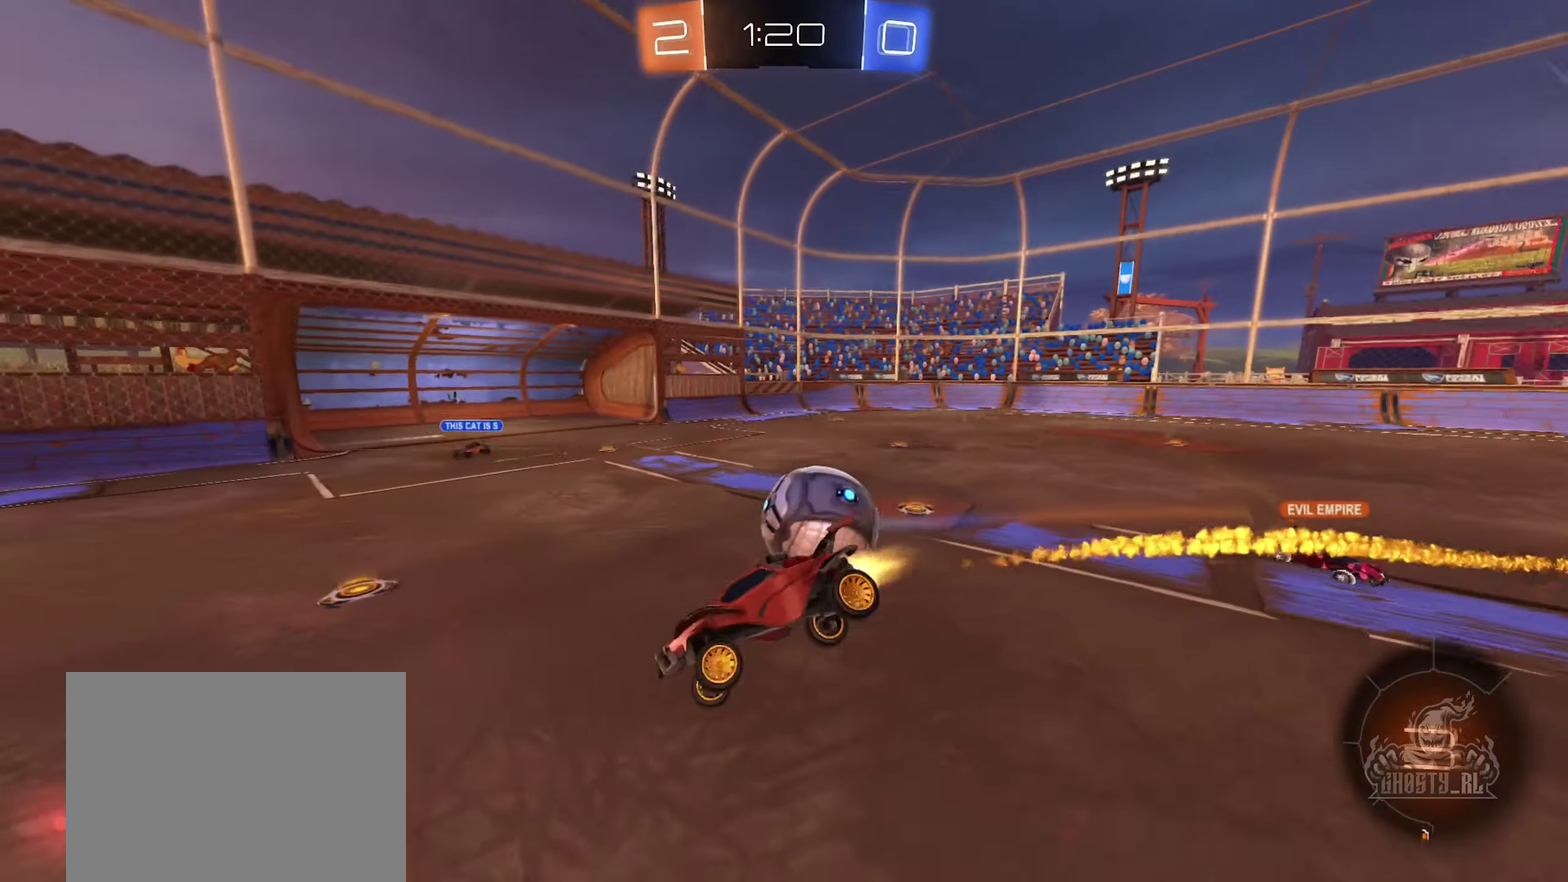
{"buttons": ["L1", "R2"], "left_stick": "down-left", "right_stick": "center", "events": [[34, "B", "up"], [50, "left_stick", "center"], [184, "R1", "up"], [184, "left_stick", "down-left"], [284, "L1", "down"], [350, "Y", "down"], [367, "R2", "down"], [500, "Y", "up"]]}
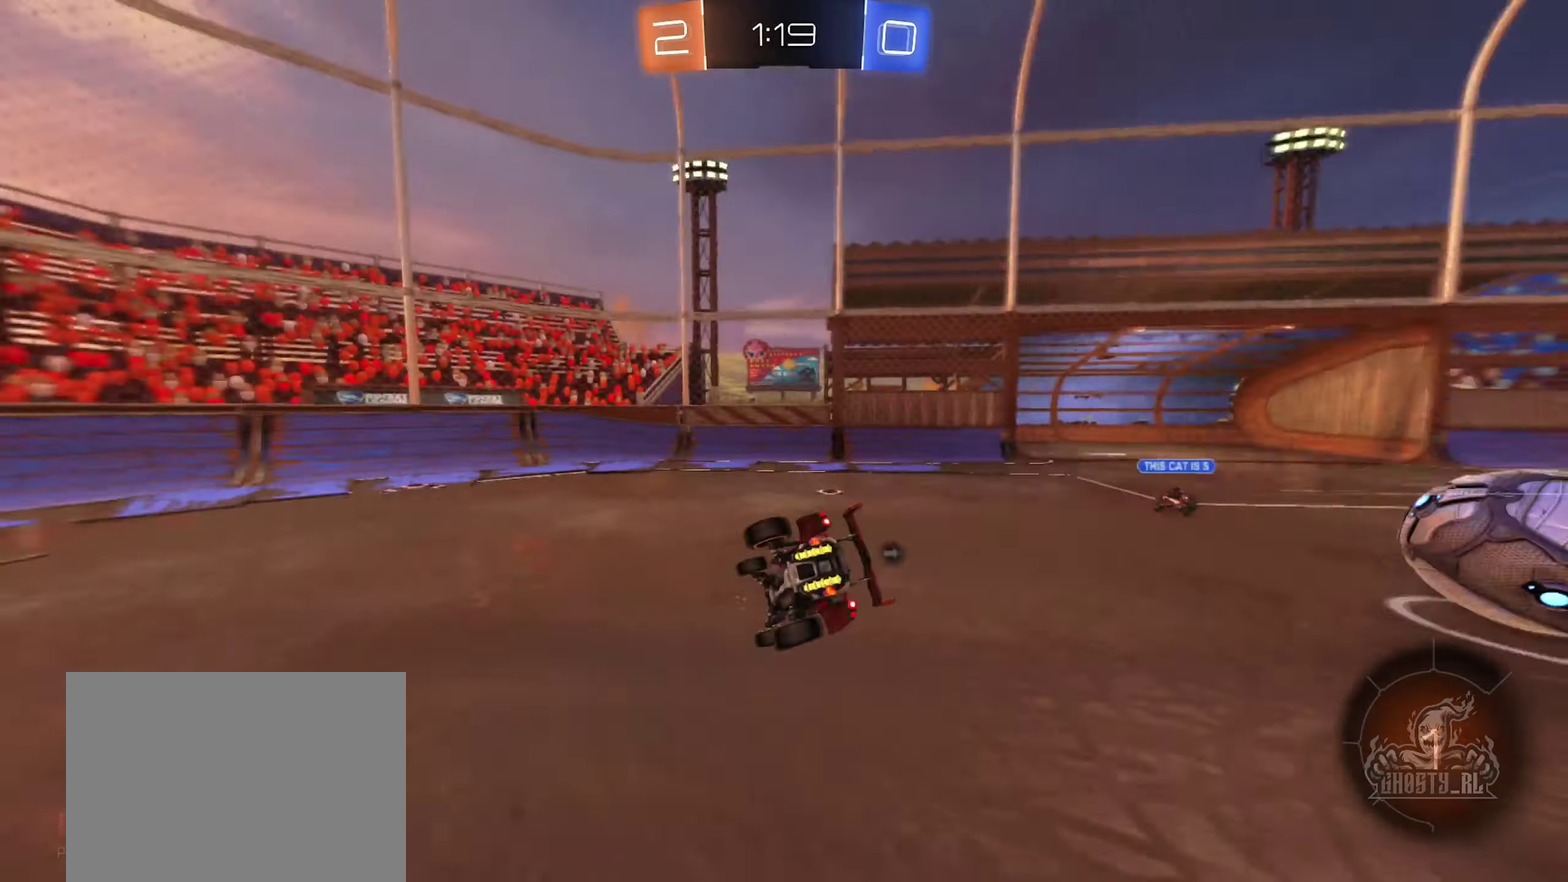
{"buttons": ["R2"], "left_stick": "up-left", "right_stick": "center", "events": [[100, "left_stick", "left"], [184, "left_stick", "up-left"], [234, "left_stick", "up"], [300, "left_stick", "up-right"], [401, "Y", "down"], [401, "left_stick", "up"], [434, "L1", "up"], [451, "left_stick", "up-left"], [501, "Y", "up"]]}
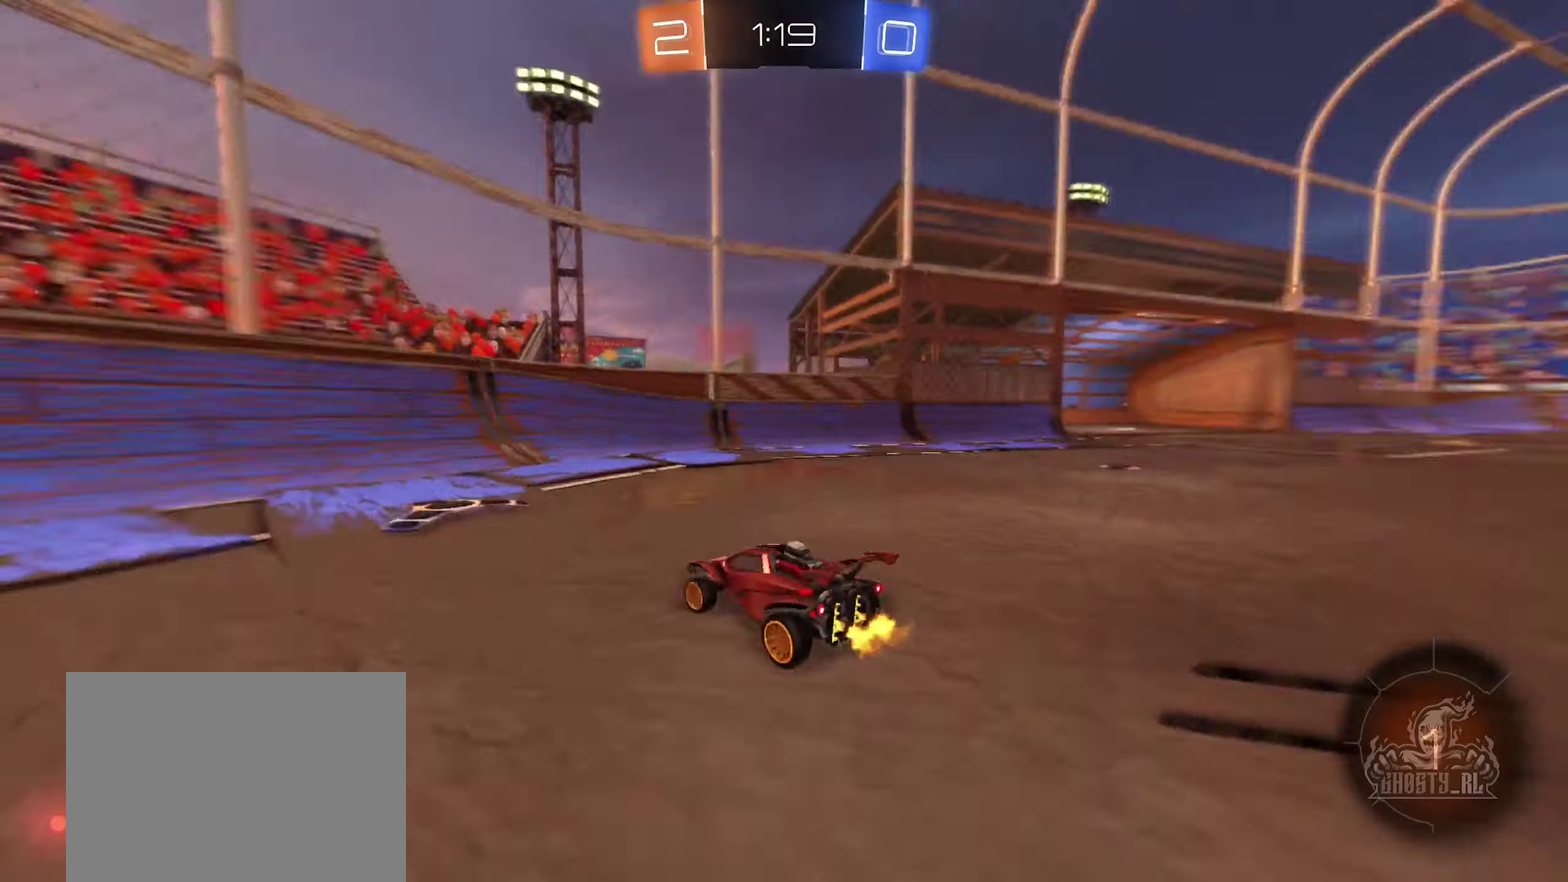
{"buttons": ["R2"], "left_stick": "left", "right_stick": "center", "events": [[66, "left_stick", "left"]]}
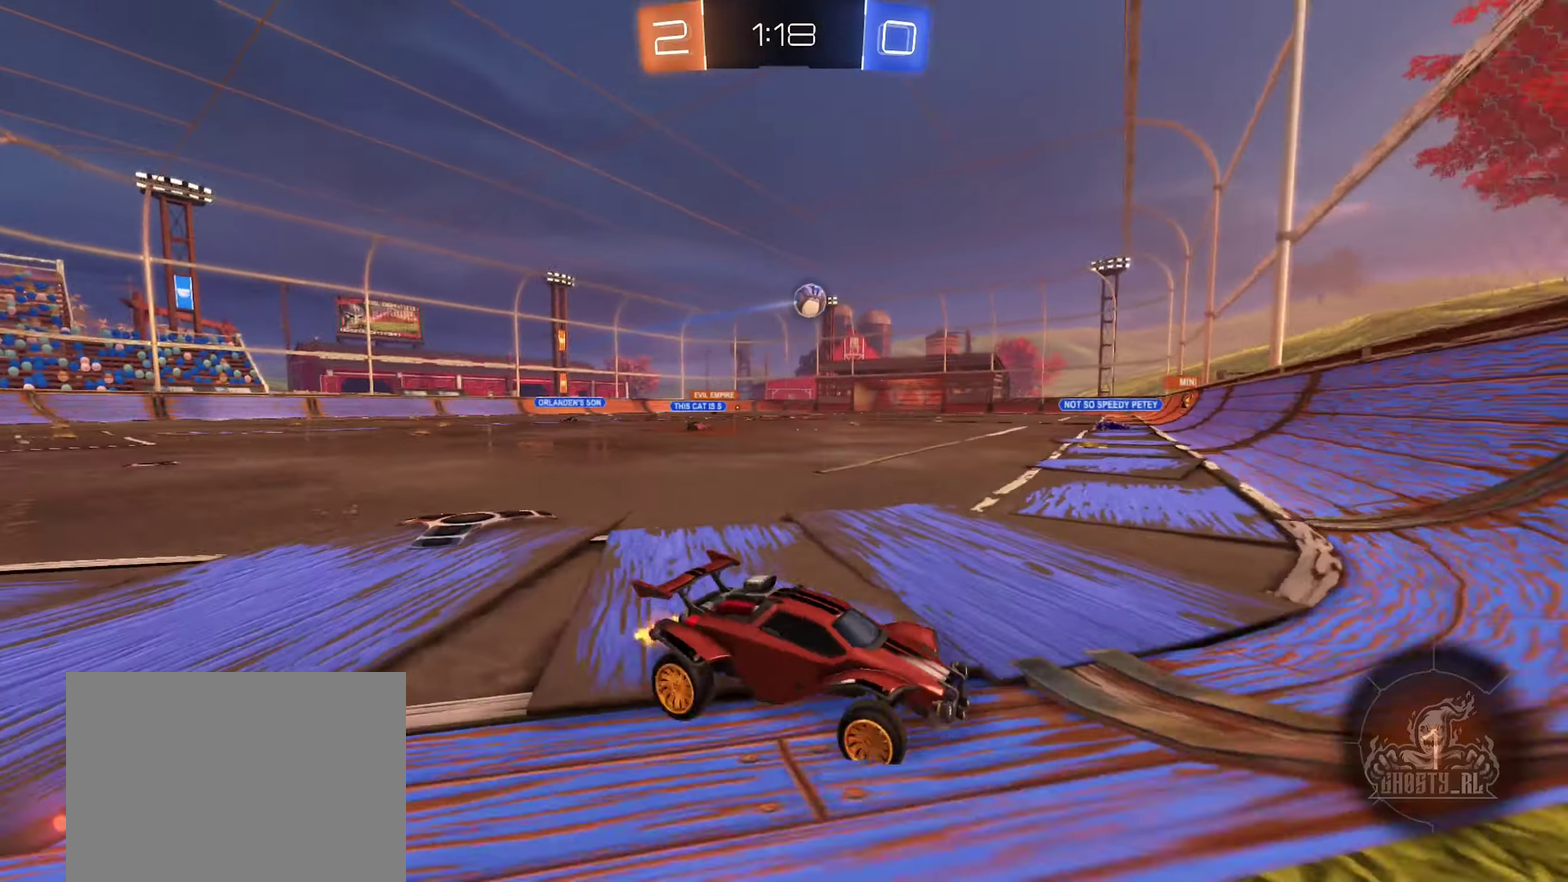
{"buttons": ["R2"], "left_stick": "left", "right_stick": "center", "events": []}
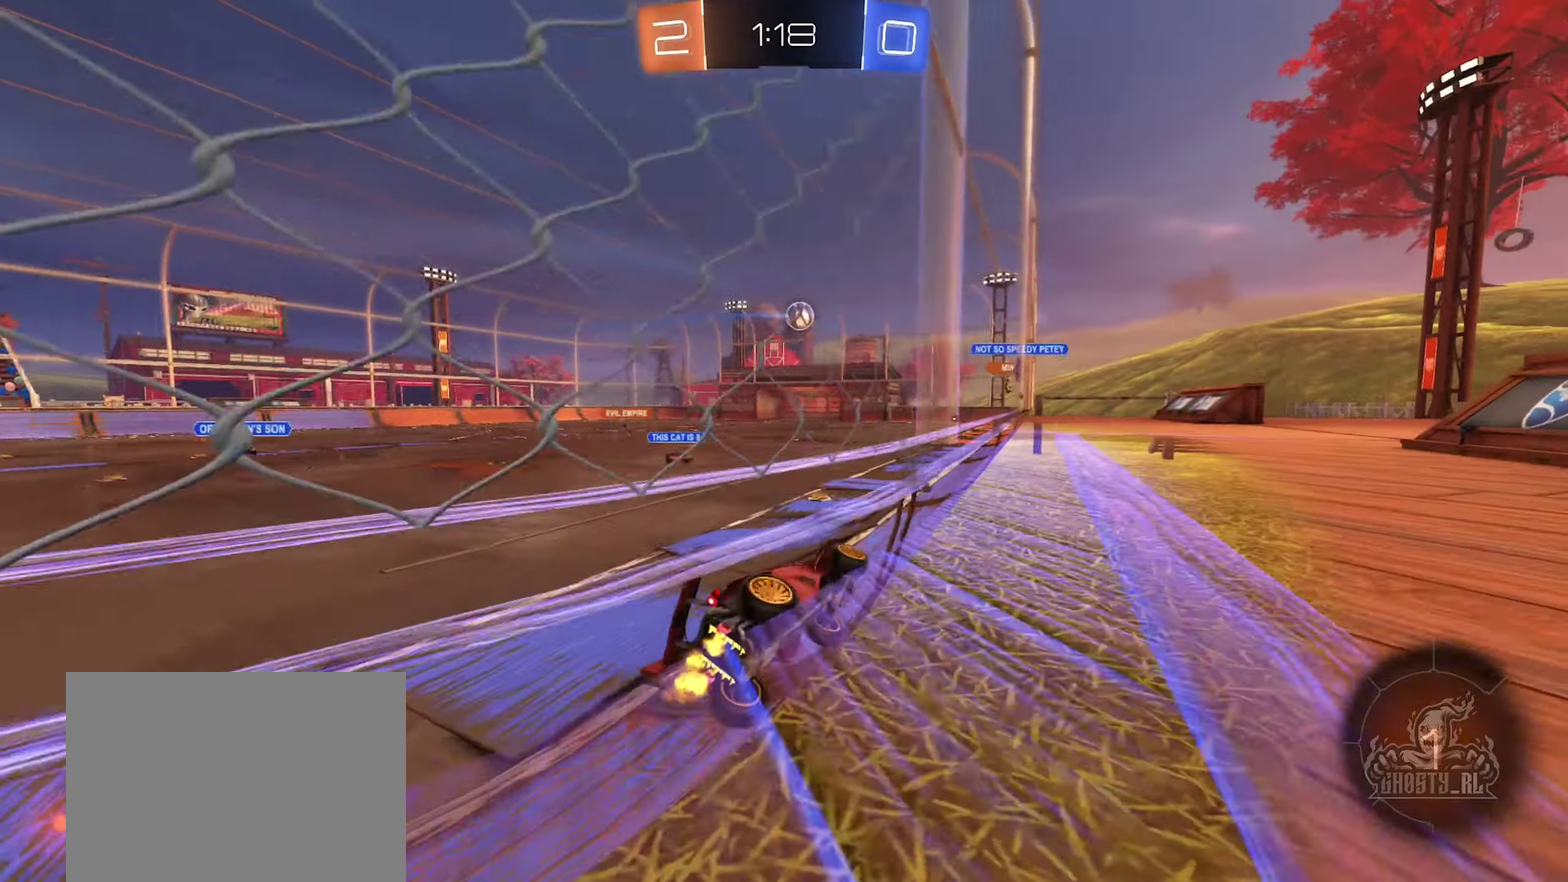
{"buttons": [], "left_stick": "center", "right_stick": "center", "events": [[50, "left_stick", "center"], [116, "B", "down"], [183, "R2", "up"], [200, "A", "down"], [216, "R1", "down"], [283, "left_stick", "down"], [316, "A", "up"], [400, "R1", "up"], [416, "B", "up"], [483, "left_stick", "center"]]}
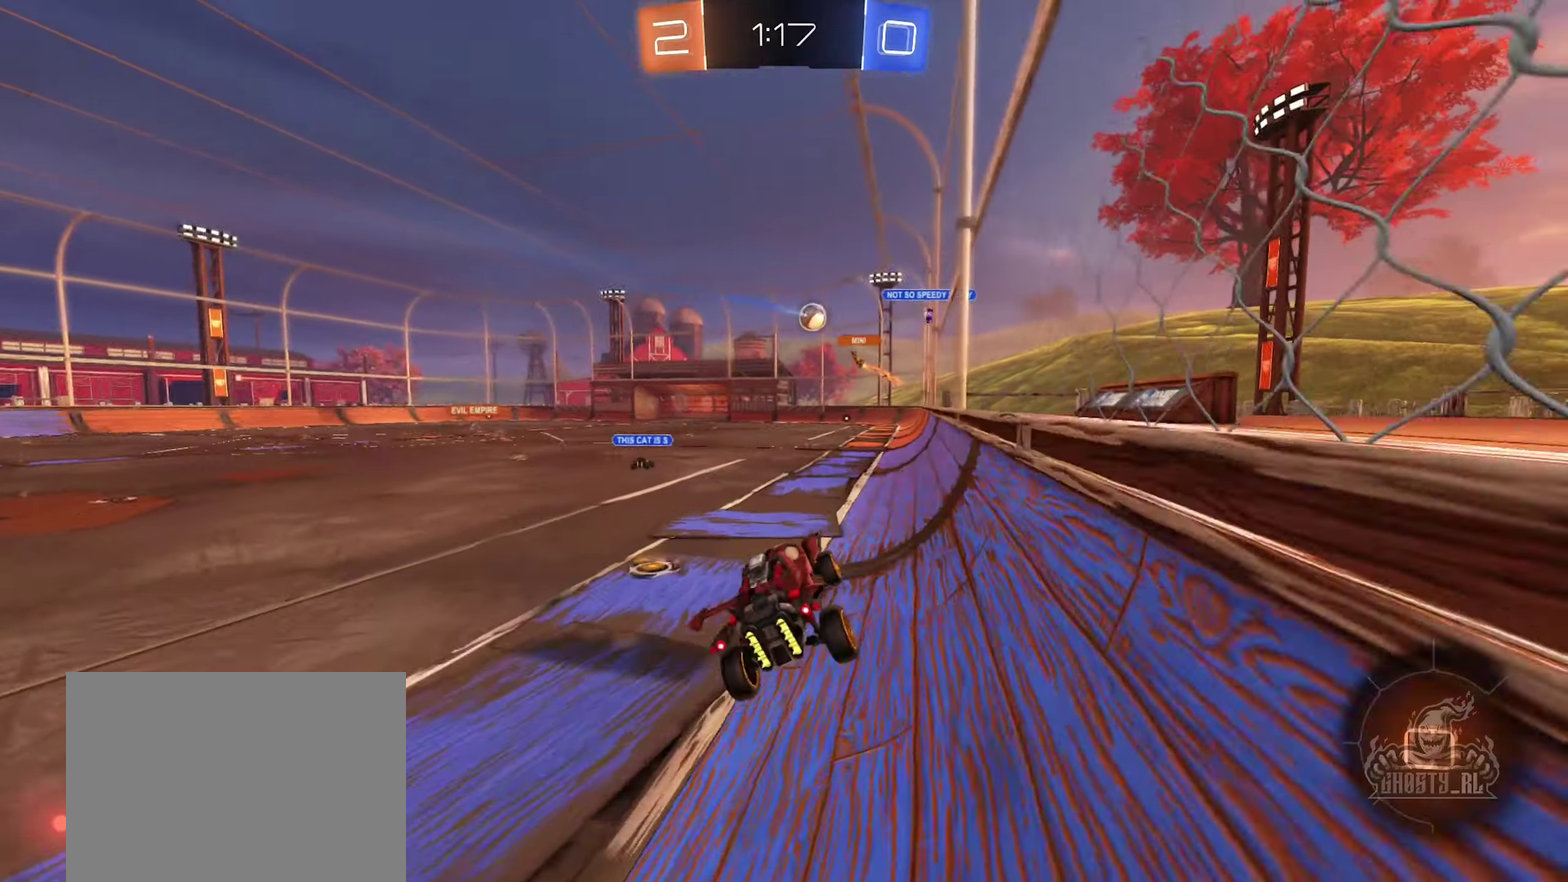
{"buttons": ["A", "R2"], "left_stick": "up", "right_stick": "center", "events": [[100, "left_stick", "down-right"], [216, "left_stick", "center"], [283, "left_stick", "up"], [450, "R2", "down"], [466, "A", "down"]]}
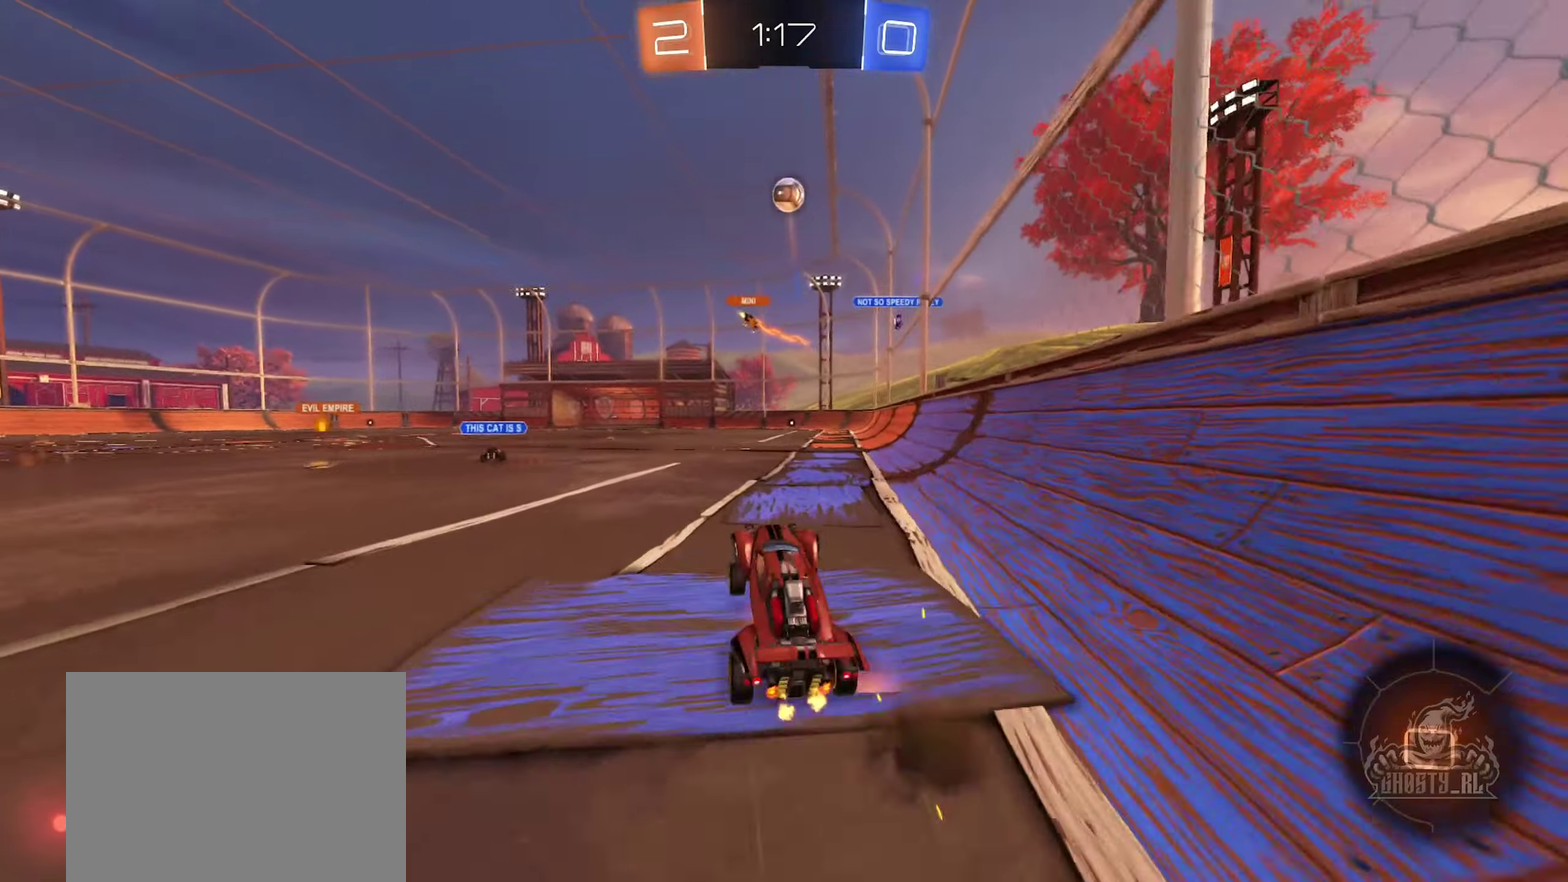
{"buttons": ["R2"], "left_stick": "center", "right_stick": "center", "events": [[83, "left_stick", "up-right"], [133, "left_stick", "right"], [150, "A", "up"], [300, "left_stick", "center"]]}
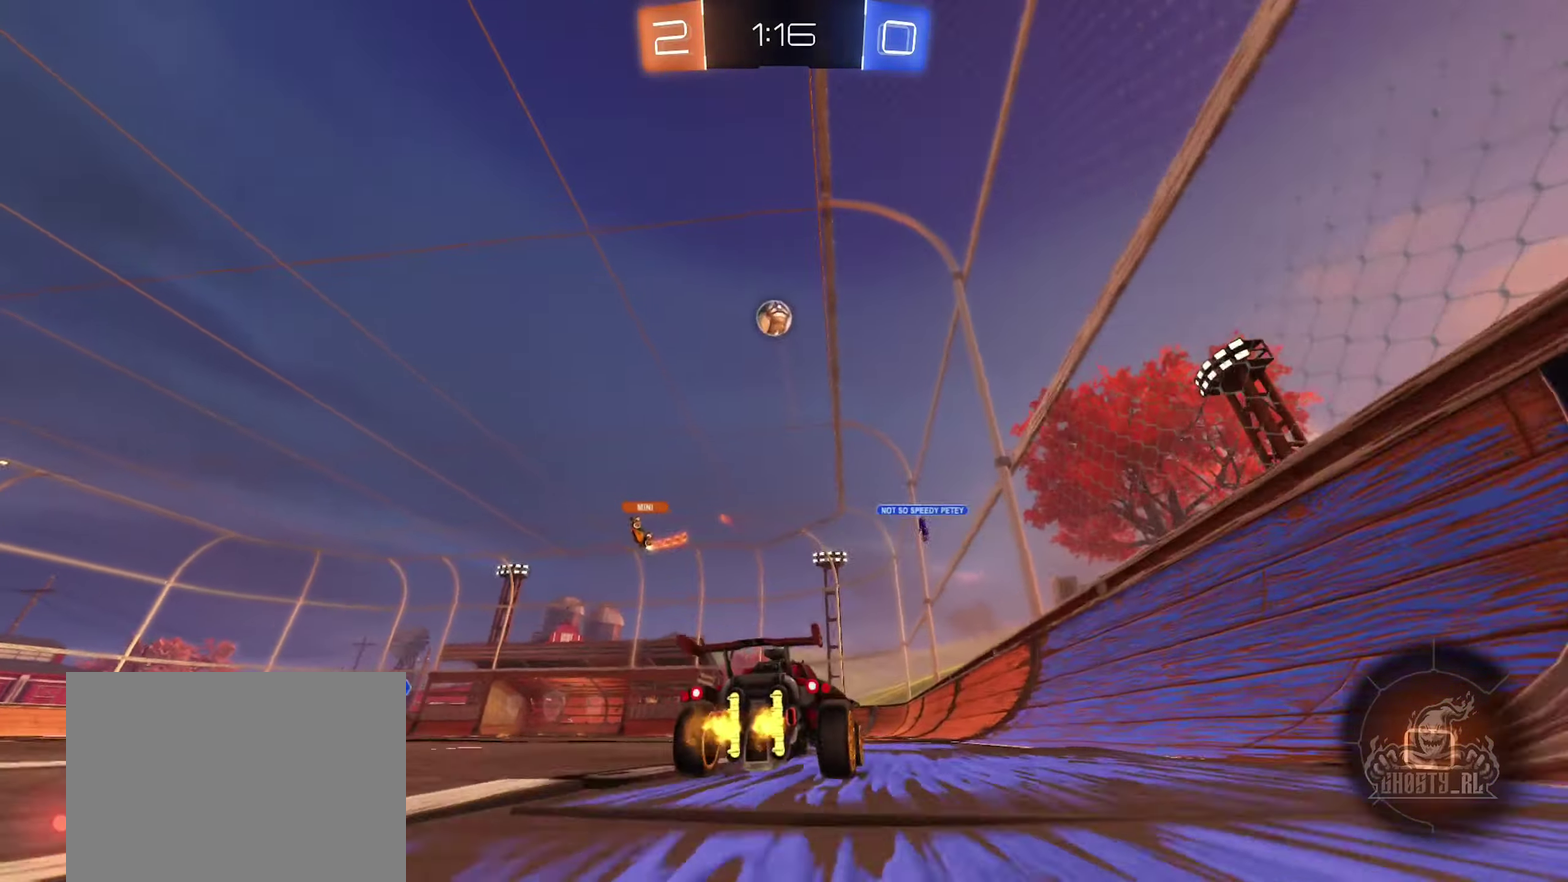
{"buttons": ["Y", "L1", "R2"], "left_stick": "down-left", "right_stick": "center", "events": [[16, "left_stick", "right"], [66, "A", "down"], [166, "A", "up"], [183, "left_stick", "up-left"], [216, "A", "down"], [233, "L1", "down"], [316, "left_stick", "down-left"], [350, "A", "up"], [433, "Y", "down"]]}
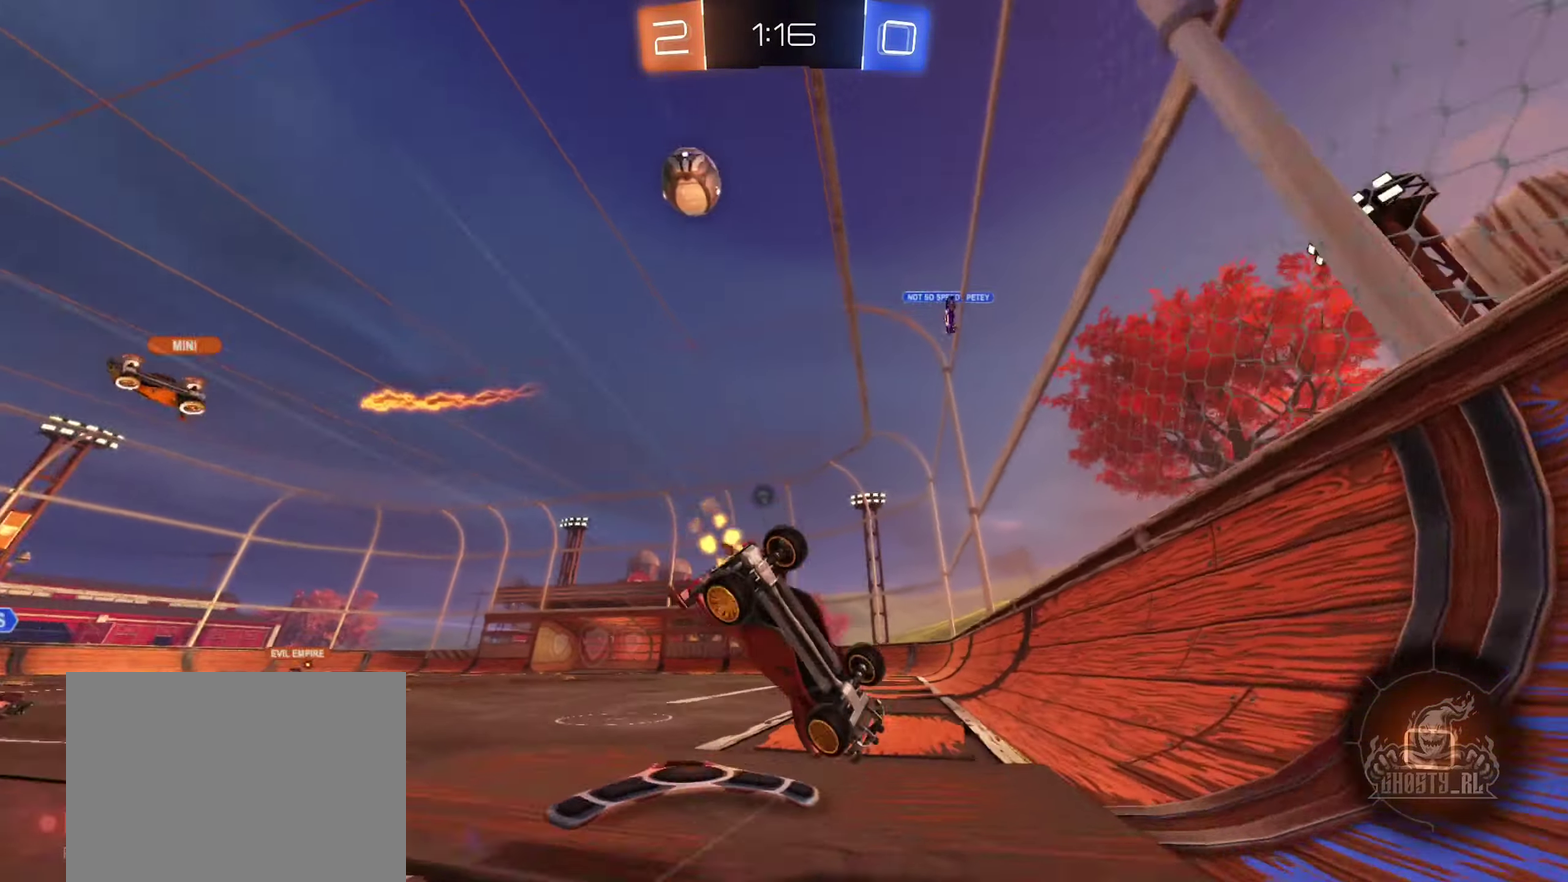
{"buttons": ["L1"], "left_stick": "up-left", "right_stick": "center", "events": [[66, "Y", "up"], [133, "R2", "up"], [166, "left_stick", "left"], [383, "left_stick", "up-left"]]}
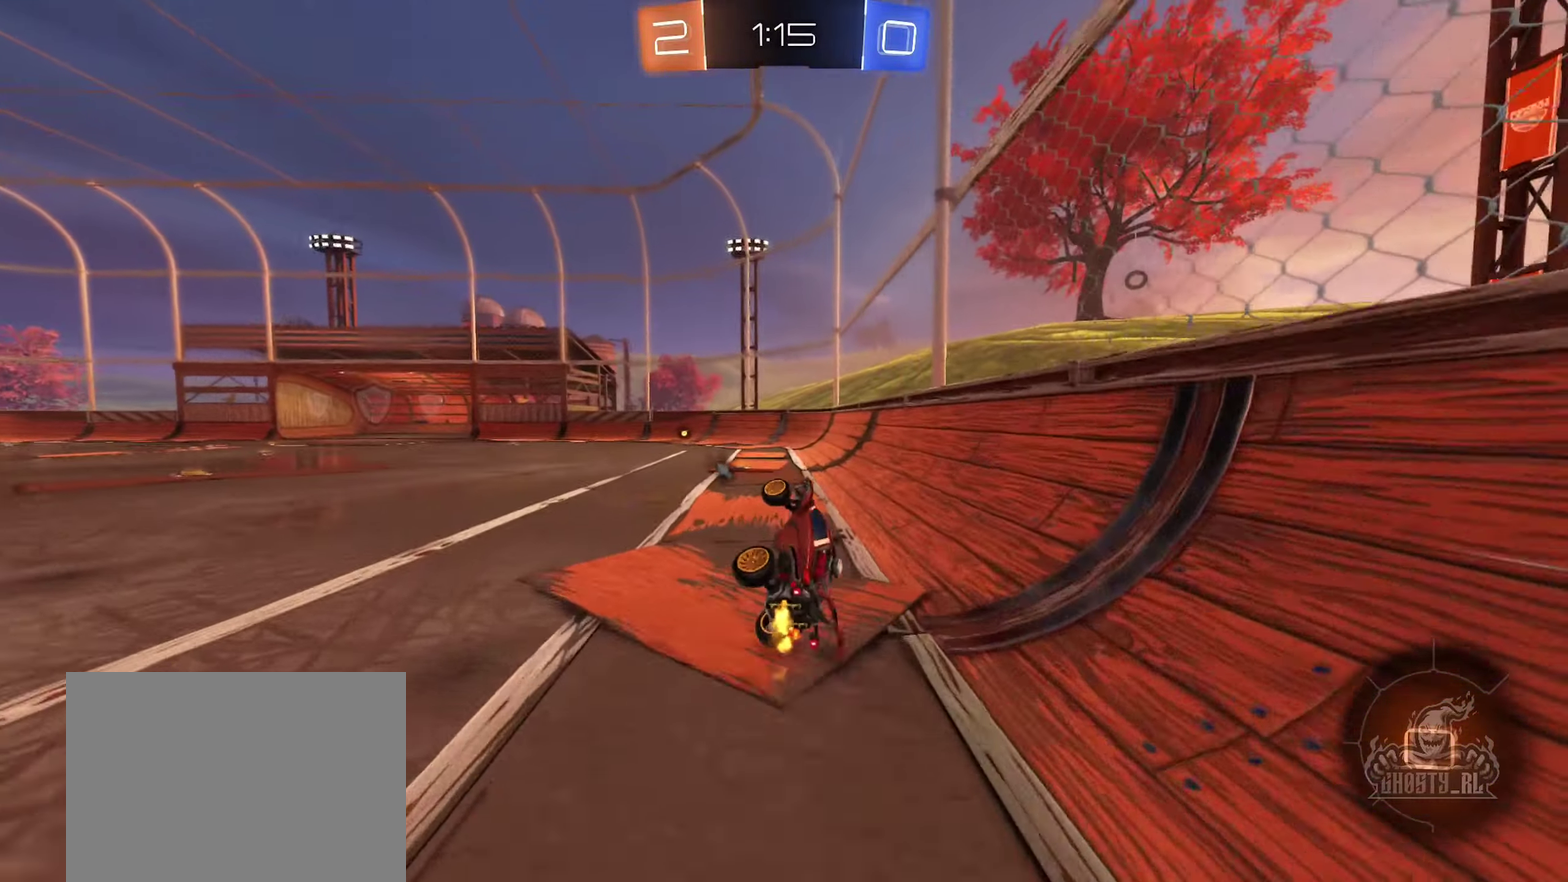
{"buttons": [], "left_stick": "left", "right_stick": "center", "events": [[33, "left_stick", "center"], [150, "L1", "up"], [316, "left_stick", "left"]]}
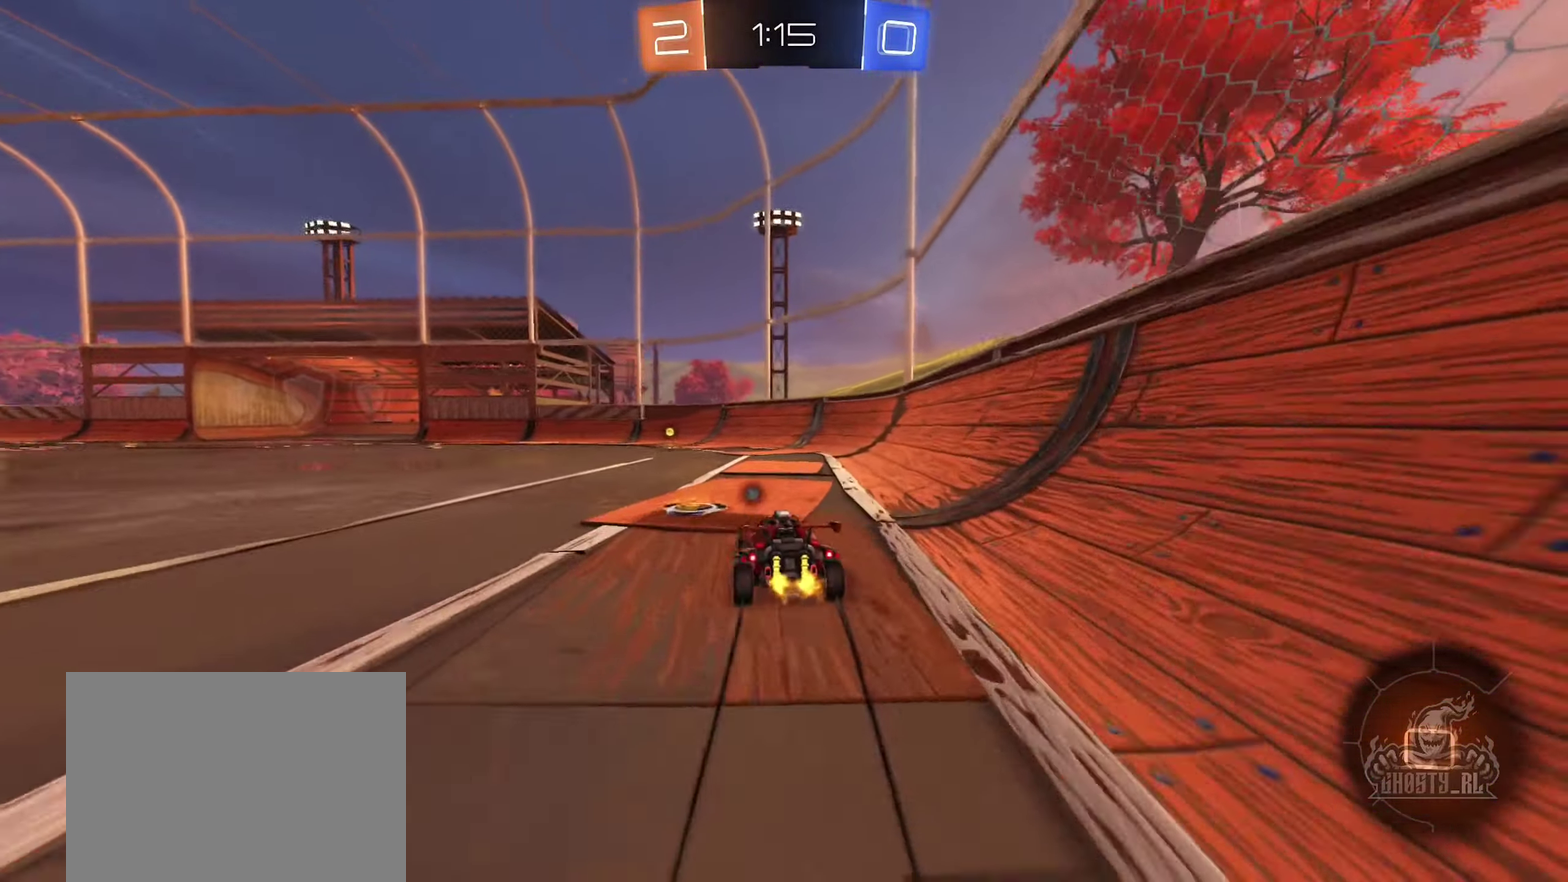
{"buttons": [], "left_stick": "center", "right_stick": "center", "events": [[50, "left_stick", "center"], [233, "Y", "down"], [350, "Y", "up"]]}
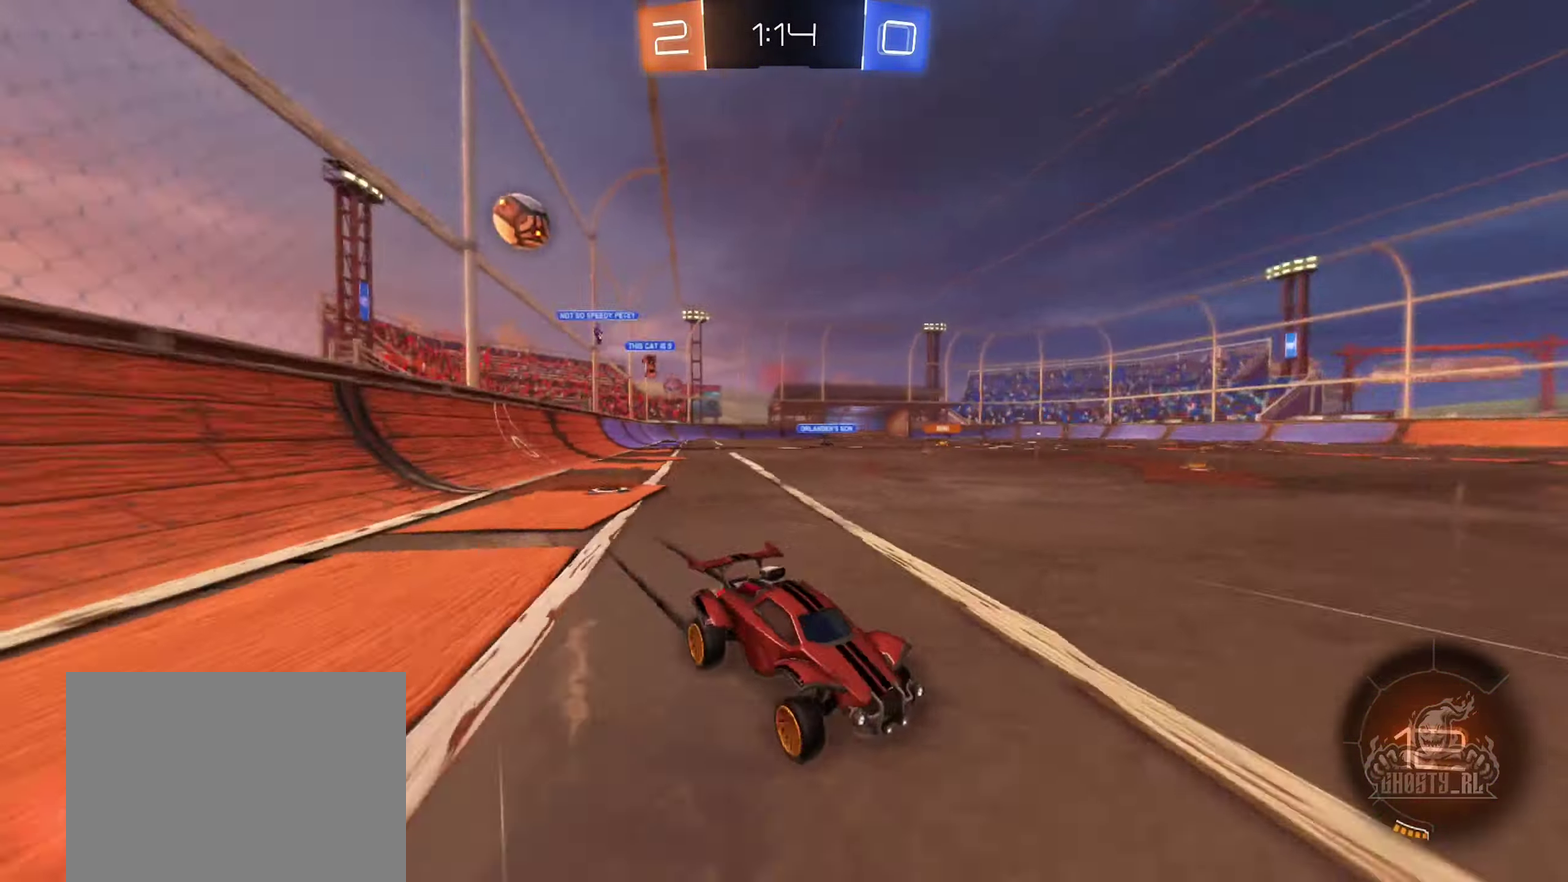
{"buttons": [], "left_stick": "left", "right_stick": "center", "events": [[83, "left_stick", "right"], [233, "L2", "down"], [366, "L2", "up"], [466, "left_stick", "left"]]}
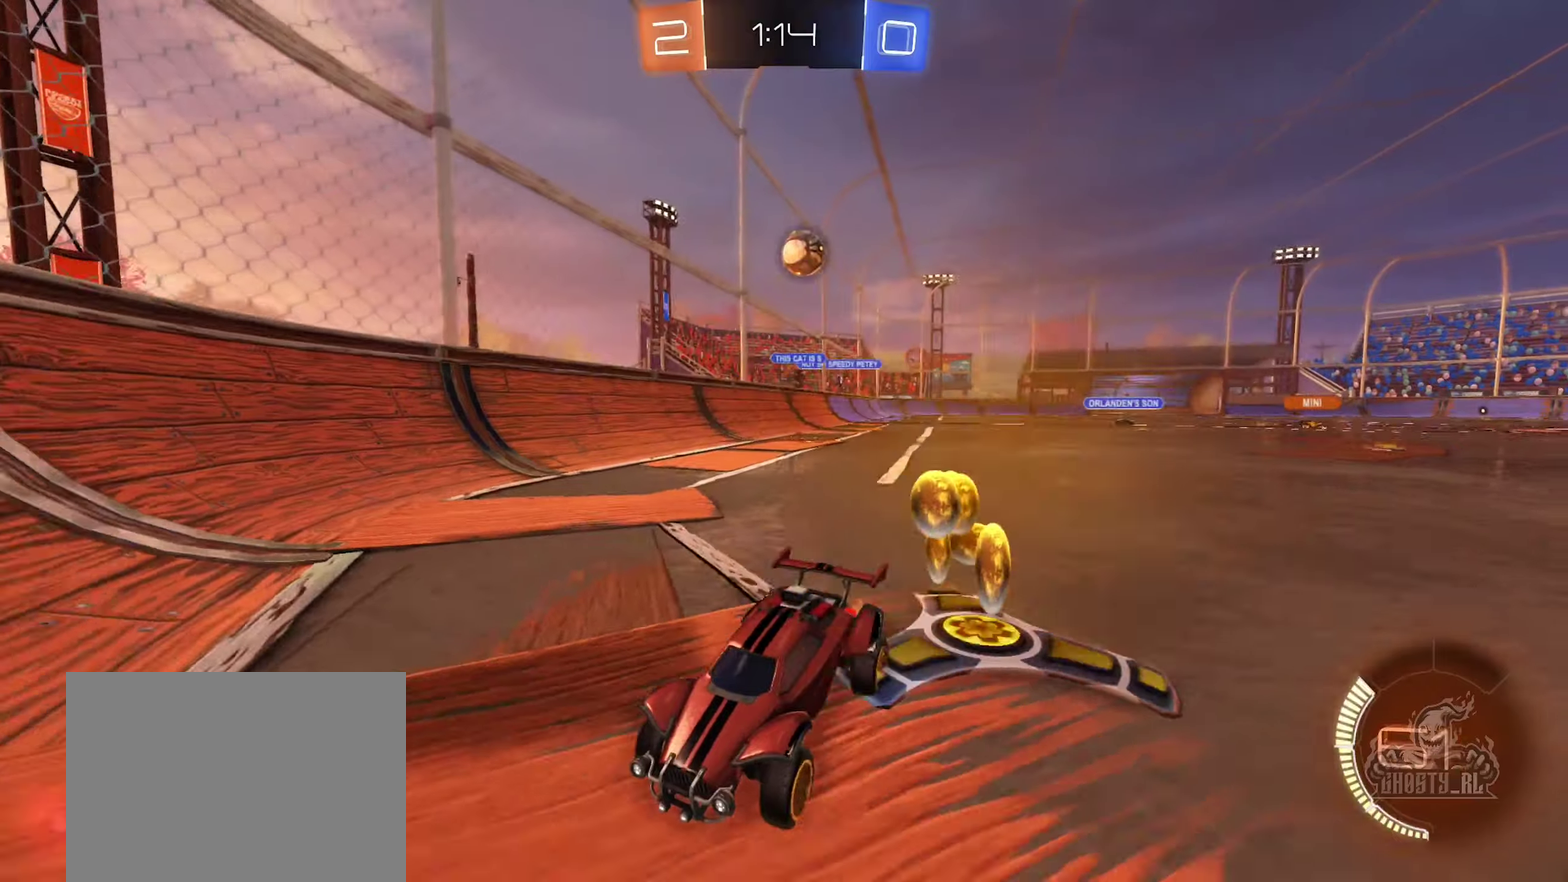
{"buttons": [], "left_stick": "left", "right_stick": "center", "events": [[333, "L2", "down"], [467, "L2", "up"]]}
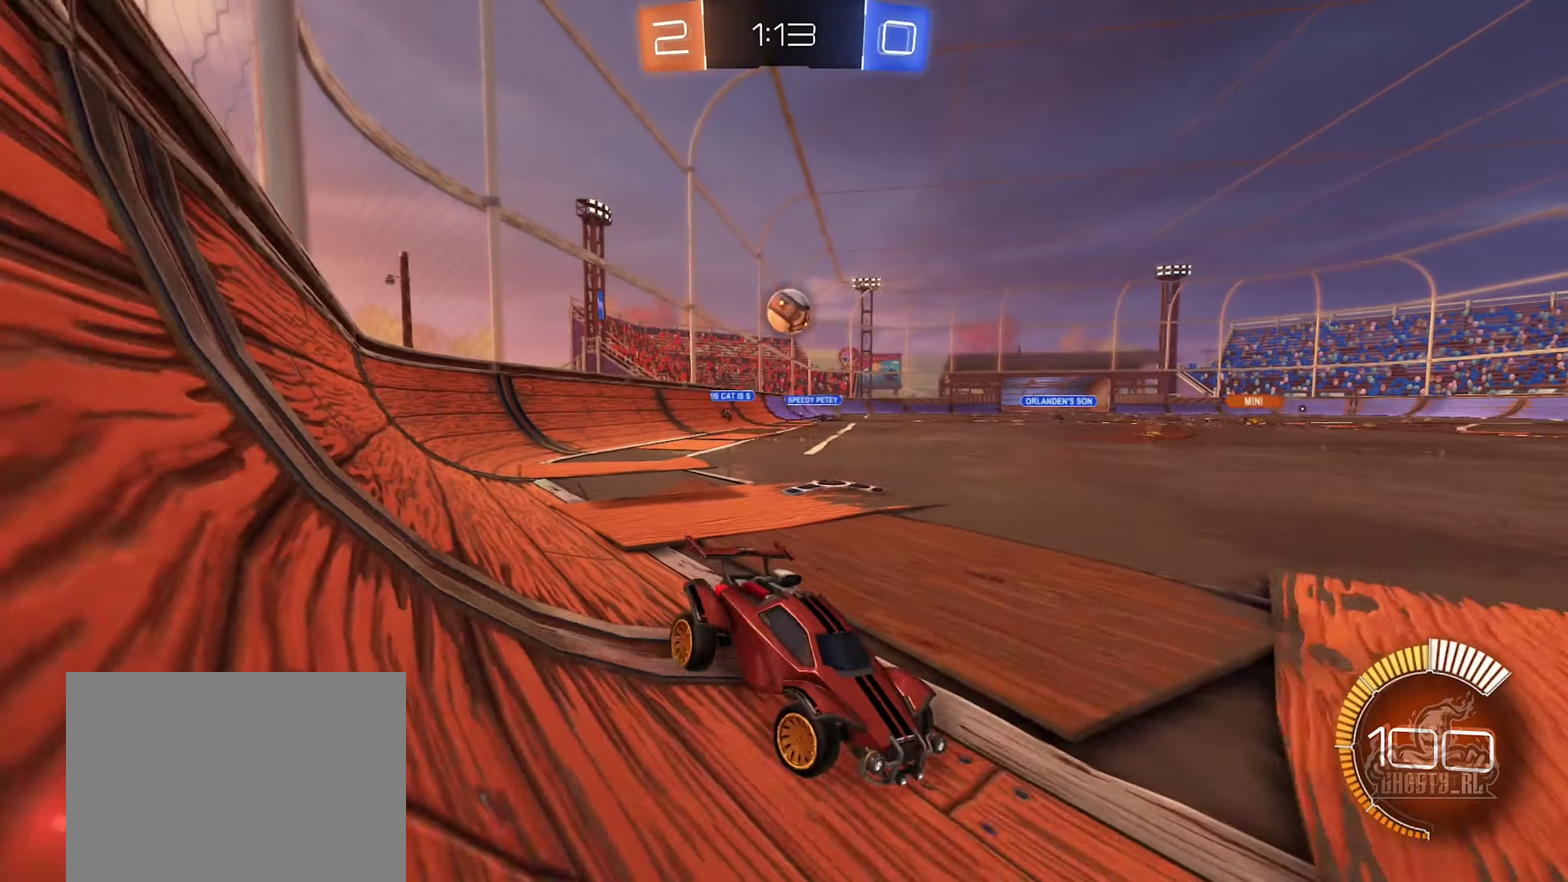
{"buttons": ["R2"], "left_stick": "left", "right_stick": "center", "events": [[67, "left_stick", "center"], [367, "left_stick", "left"], [400, "R2", "down"]]}
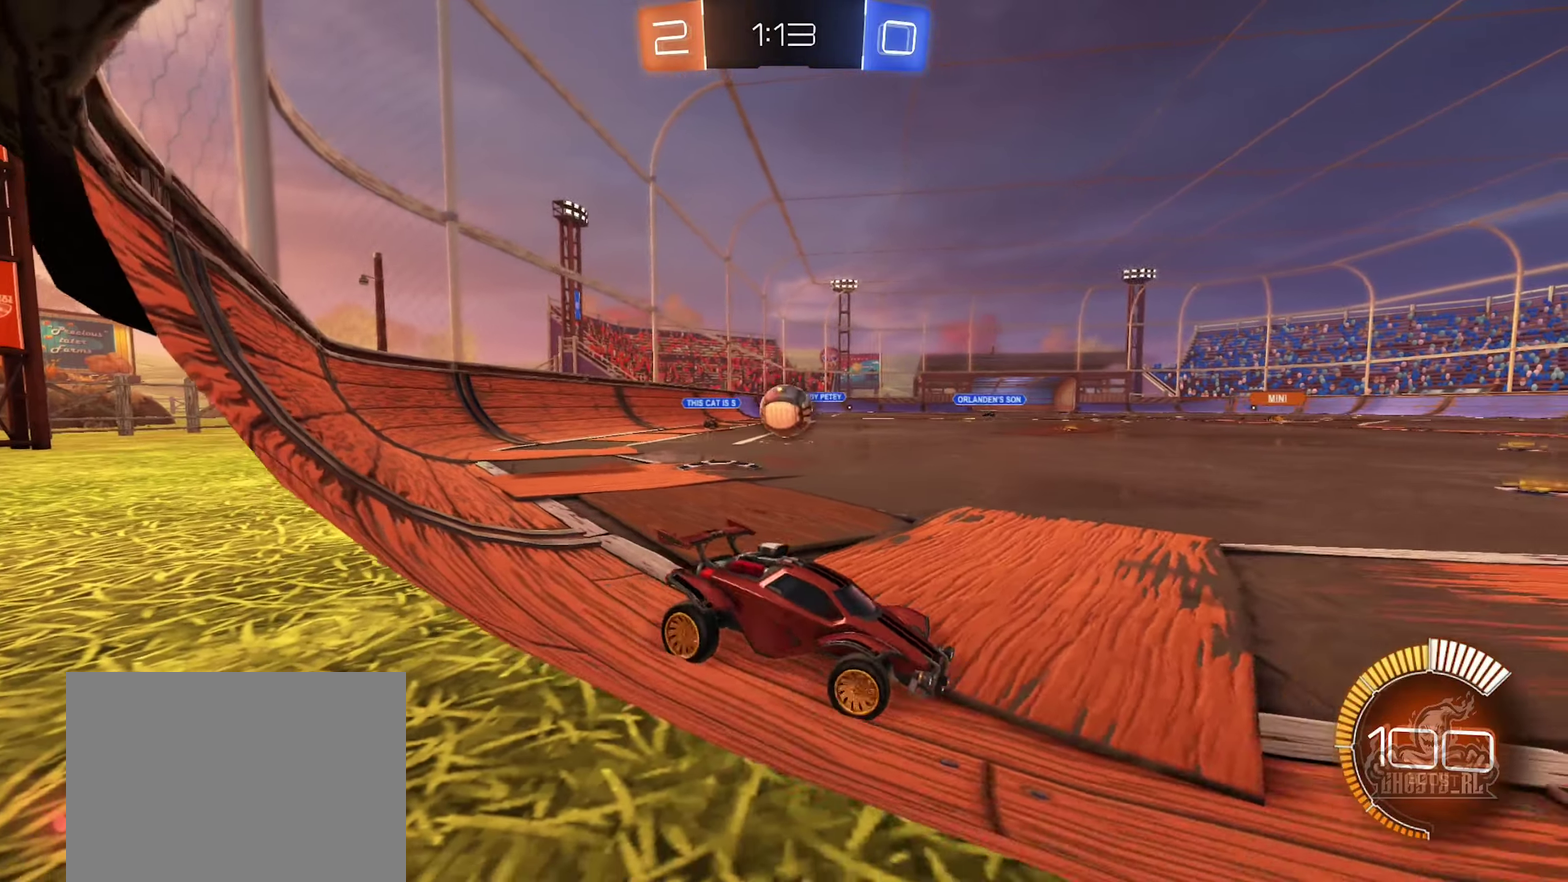
{"buttons": ["R2"], "left_stick": "left", "right_stick": "center", "events": [[183, "R2", "up"], [500, "R2", "down"]]}
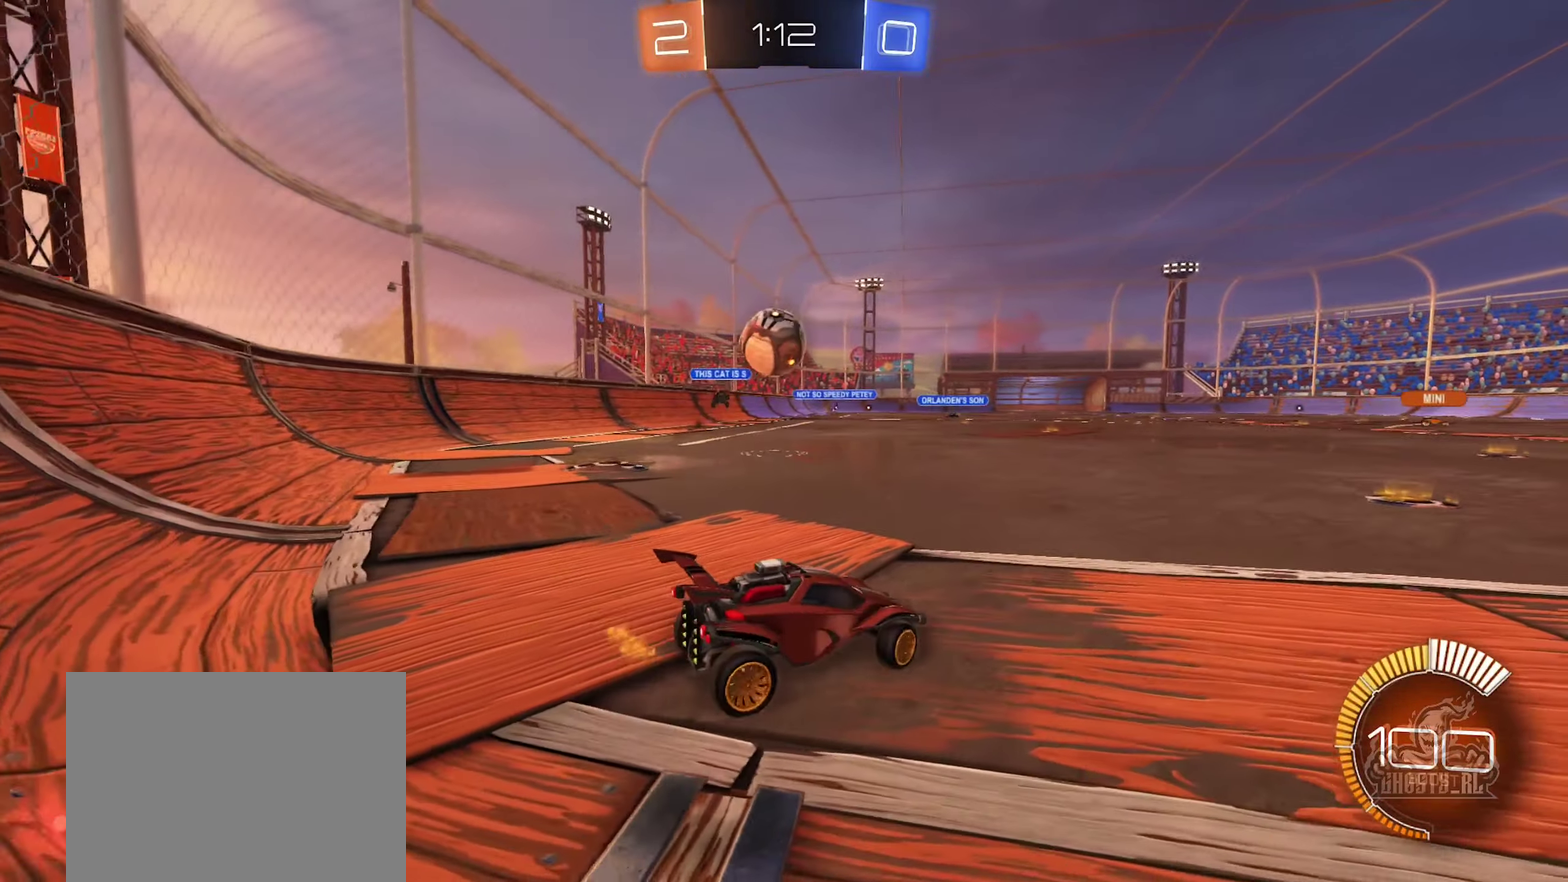
{"buttons": ["B"], "left_stick": "up", "right_stick": "center", "events": [[117, "A", "down"], [117, "left_stick", "down-left"], [250, "R2", "up"], [317, "R1", "down"], [333, "A", "up"], [333, "B", "down"], [467, "left_stick", "up"], [500, "R1", "up"]]}
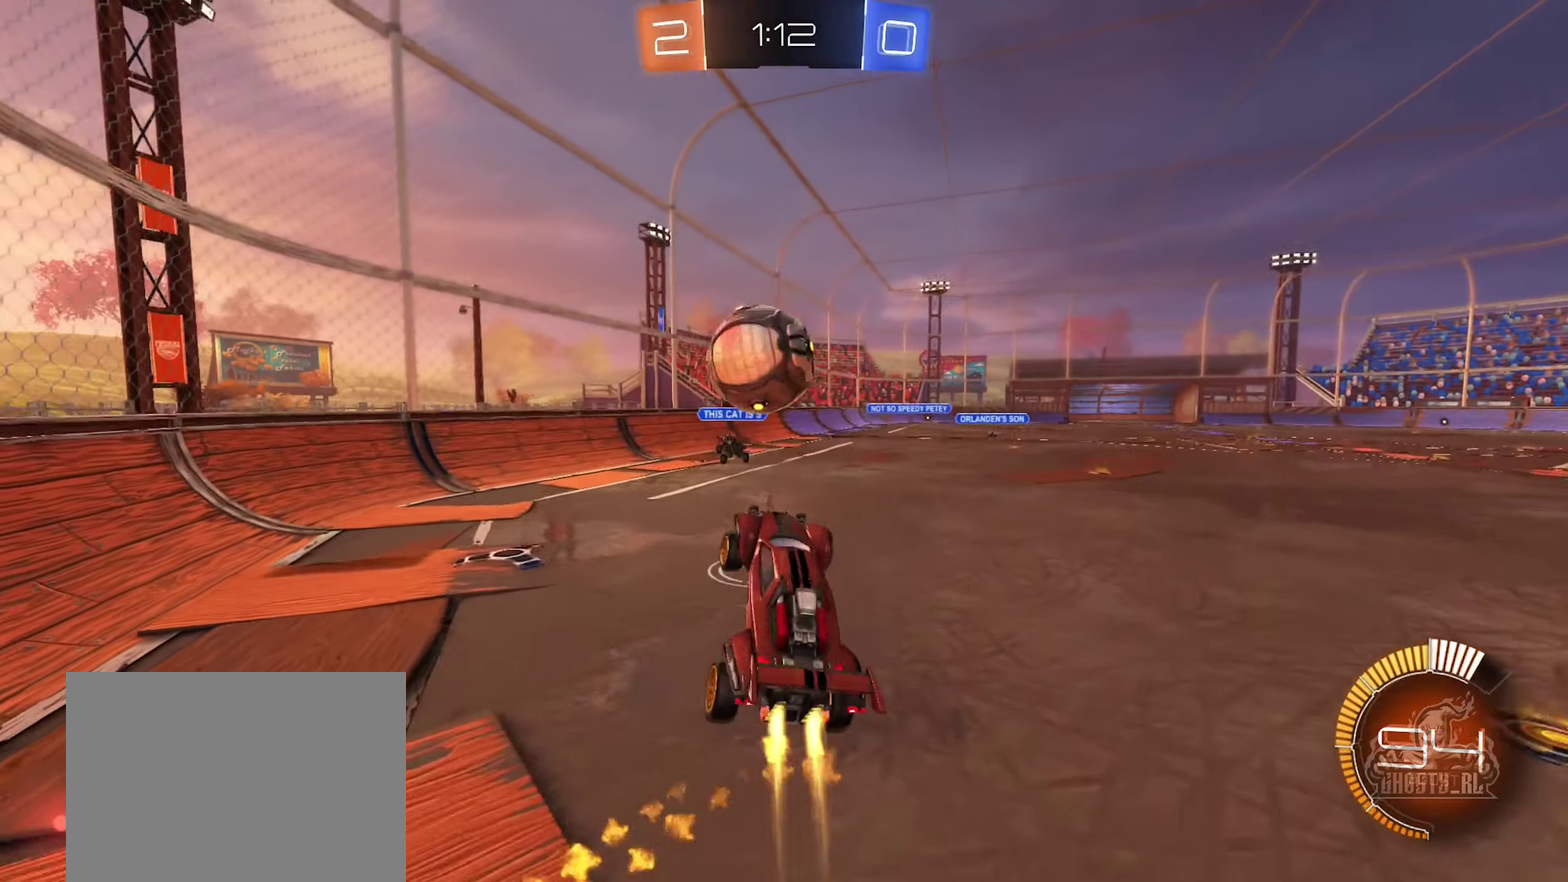
{"buttons": ["A", "B", "L1"], "left_stick": "down", "right_stick": "center", "events": [[100, "L1", "down"], [183, "A", "down"], [300, "left_stick", "down"]]}
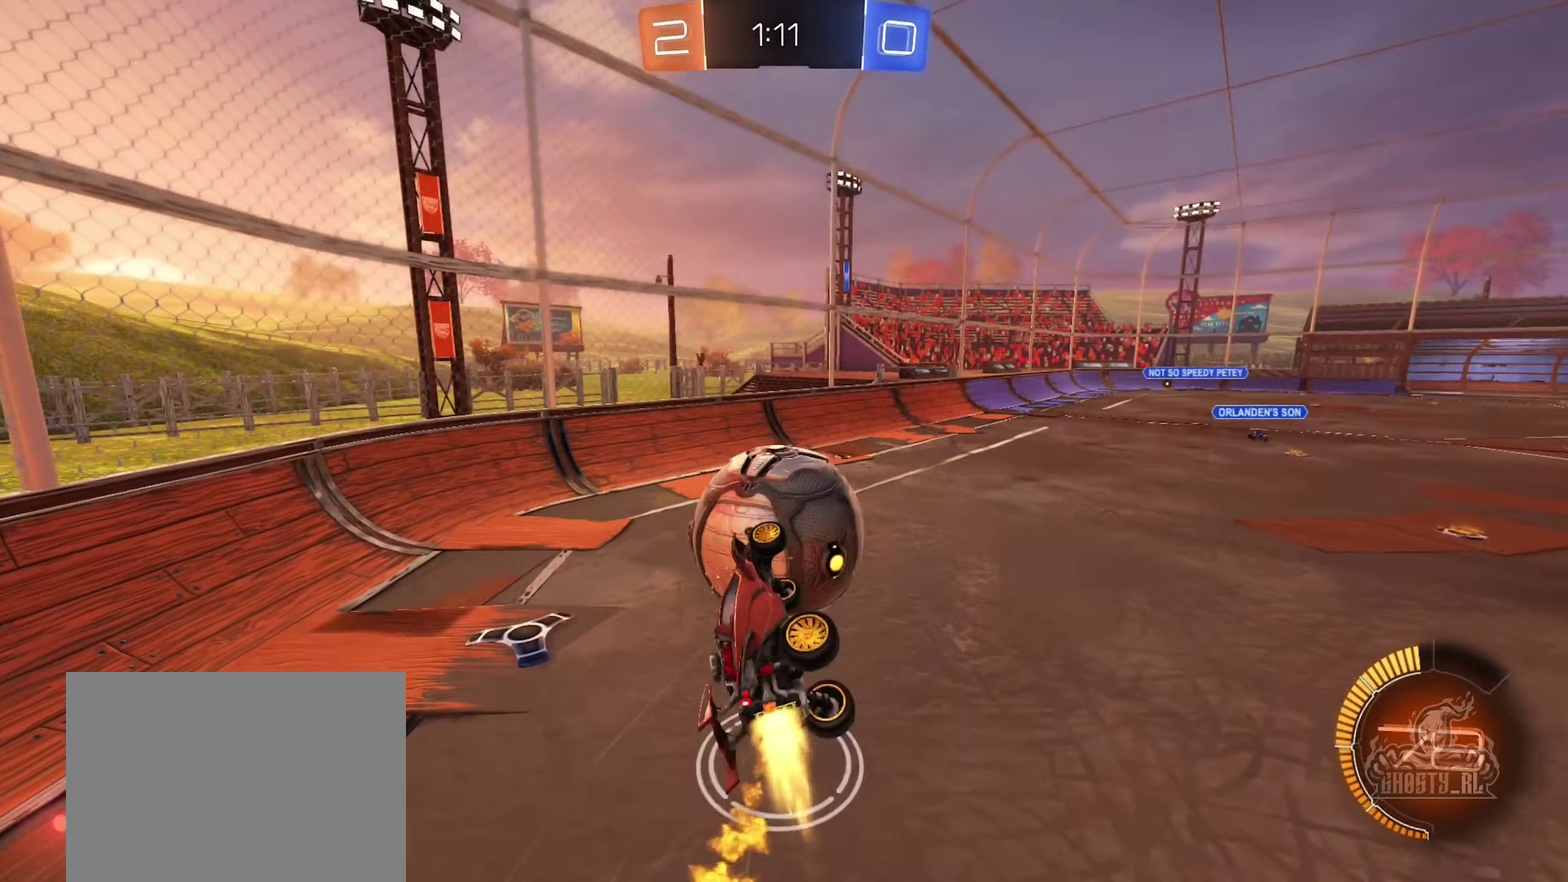
{"buttons": ["L1"], "left_stick": "up-right", "right_stick": "center", "events": [[50, "A", "up"], [150, "B", "up"], [167, "left_stick", "down-right"], [217, "B", "down"], [250, "left_stick", "right"], [417, "B", "up"], [500, "left_stick", "up-right"]]}
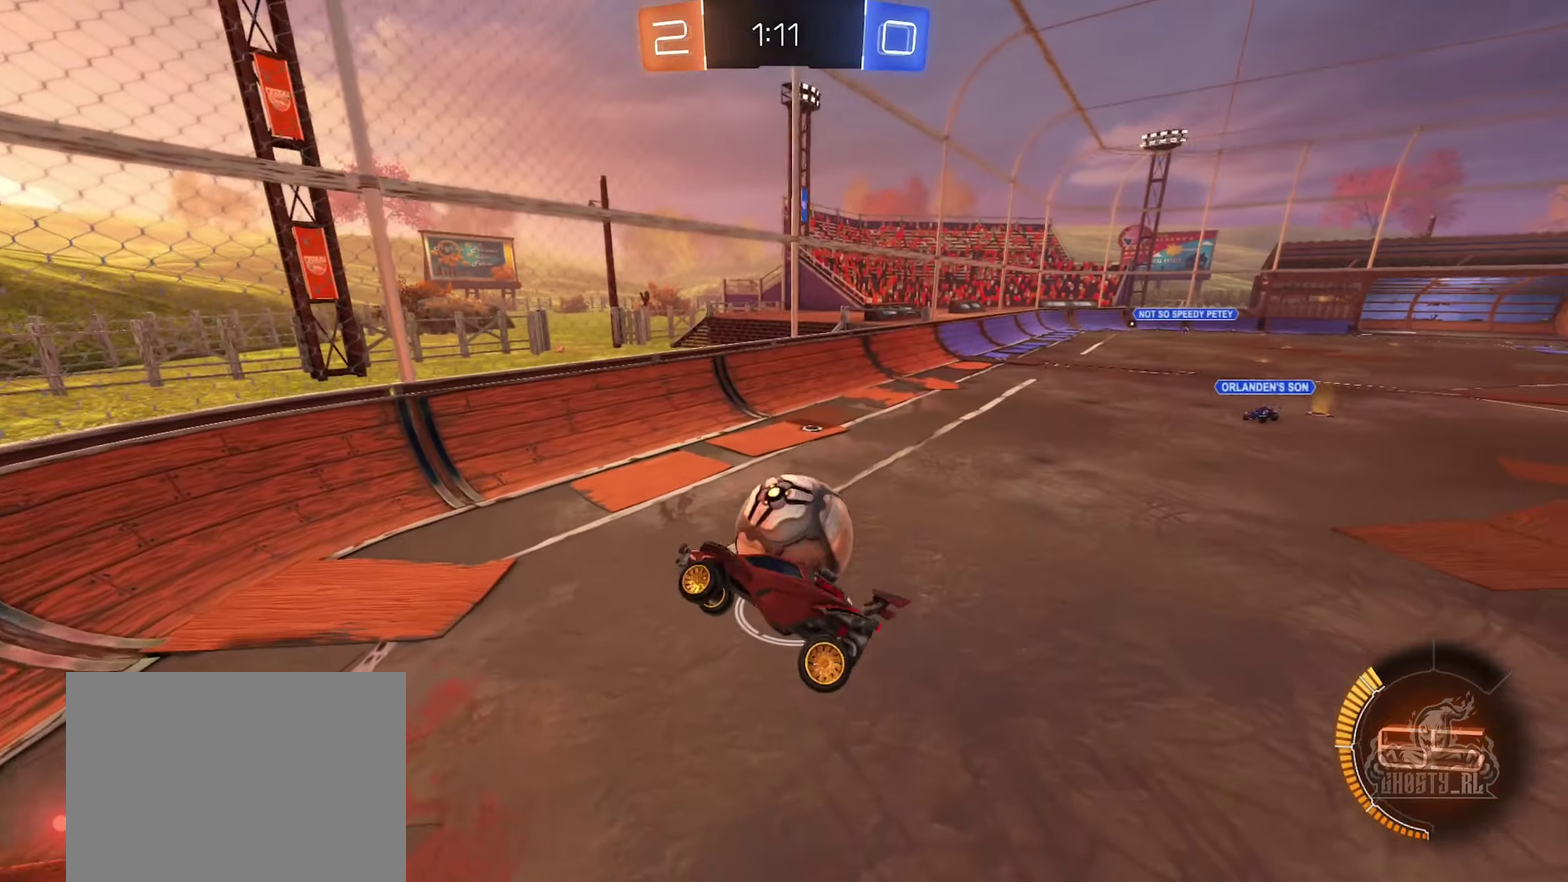
{"buttons": ["B"], "left_stick": "center", "right_stick": "center", "events": [[17, "B", "down"], [17, "R2", "down"], [50, "L1", "up"], [50, "left_stick", "right"], [133, "B", "up"], [133, "R2", "up"], [233, "left_stick", "down-right"], [250, "B", "down"], [367, "left_stick", "center"]]}
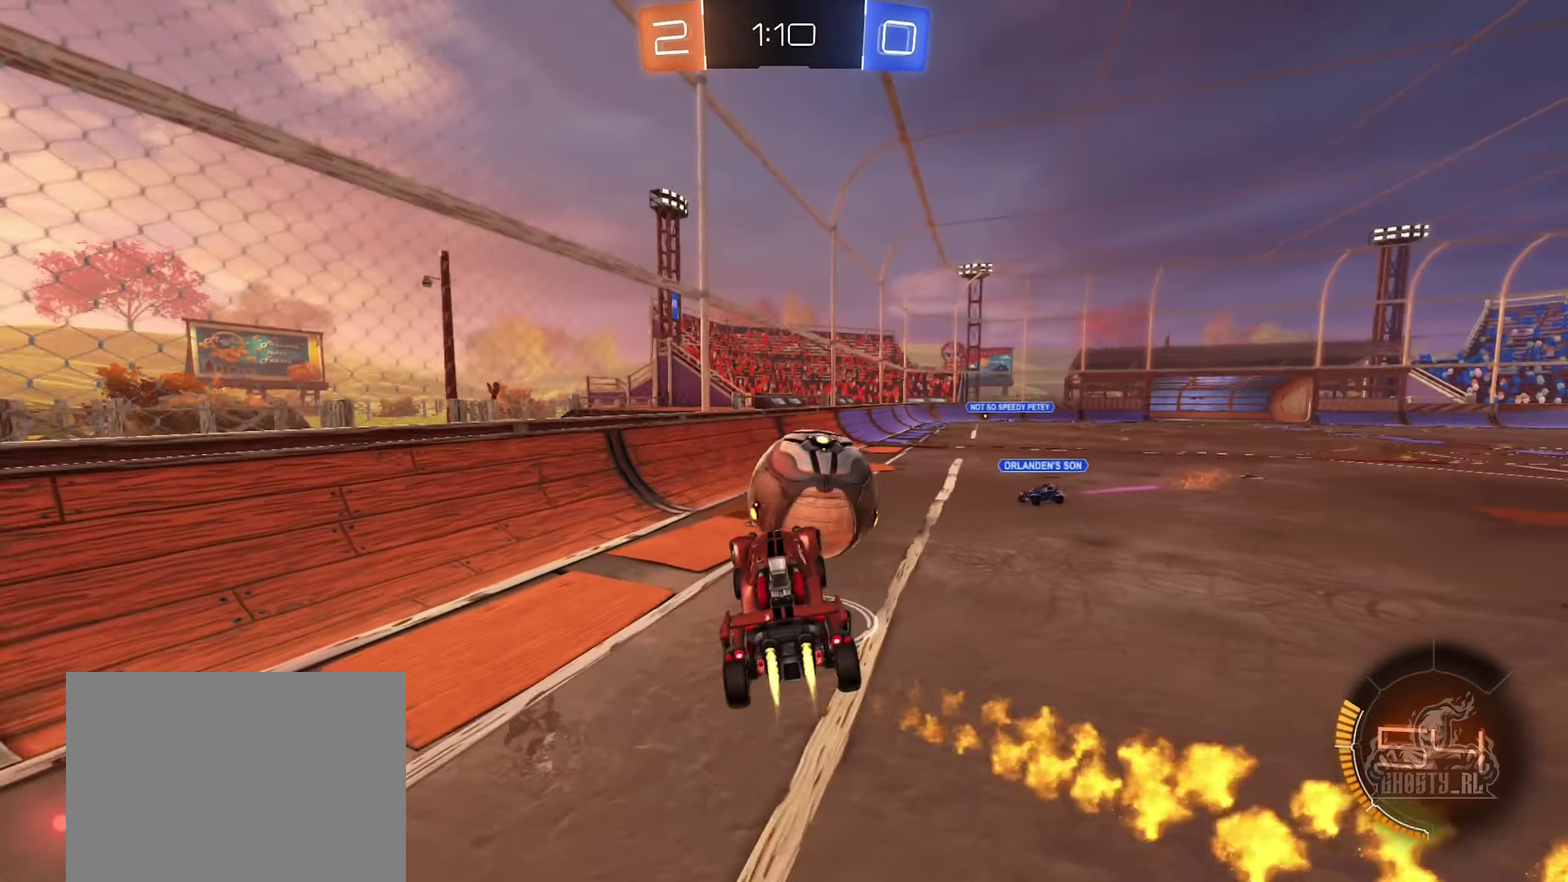
{"buttons": ["B"], "left_stick": "left", "right_stick": "center", "events": [[67, "left_stick", "down-left"], [150, "left_stick", "up"], [233, "R1", "down"], [333, "left_stick", "left"], [350, "R1", "up"]]}
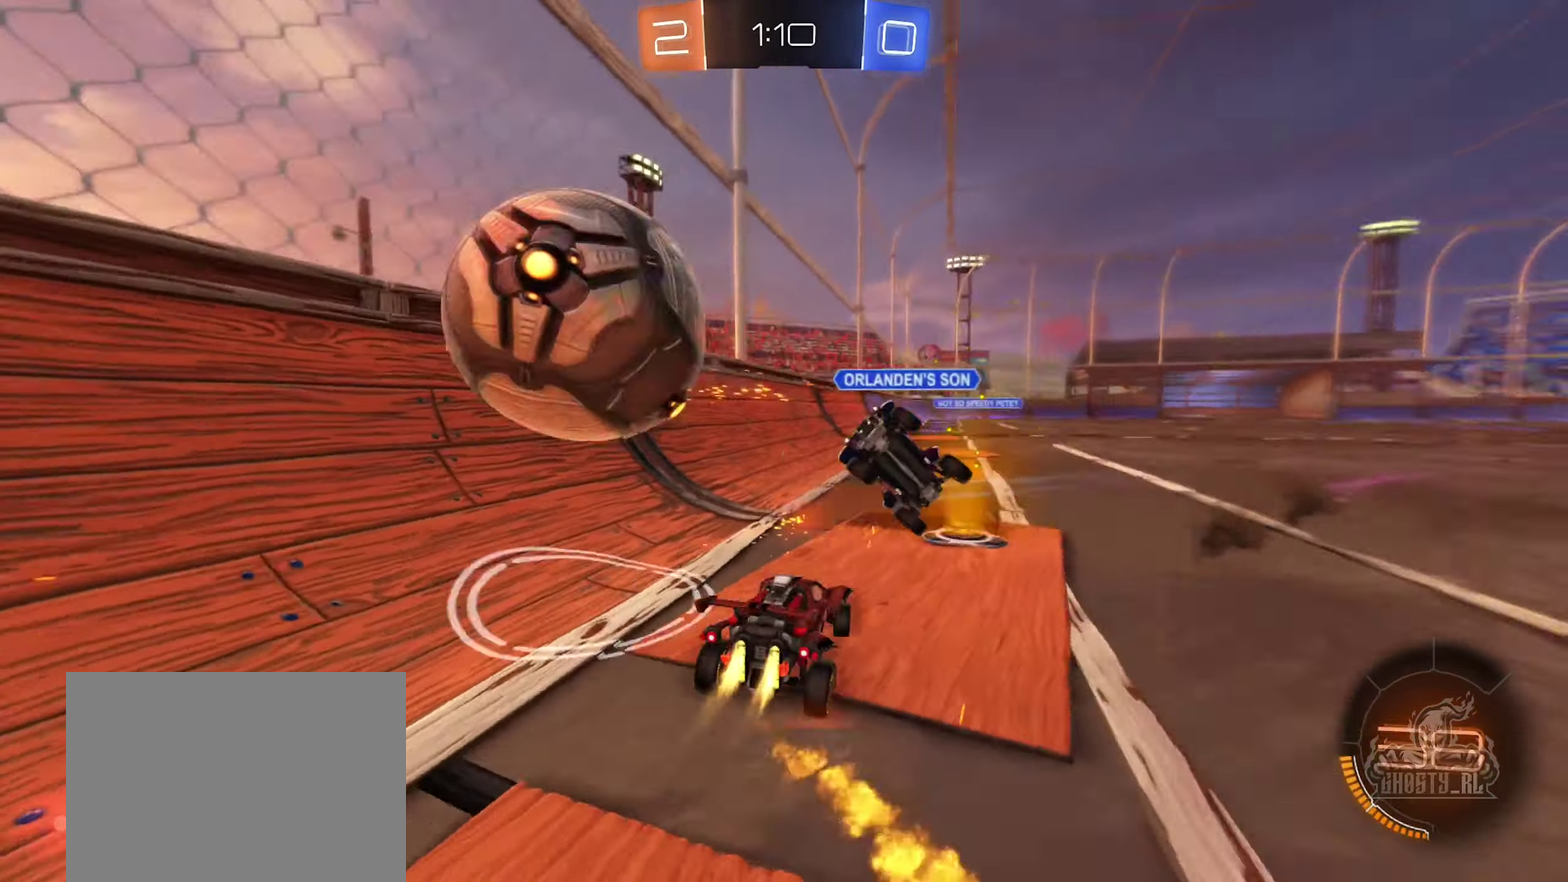
{"buttons": ["R2"], "left_stick": "center", "right_stick": "center", "events": [[117, "B", "up"], [167, "left_stick", "center"], [317, "R2", "down"]]}
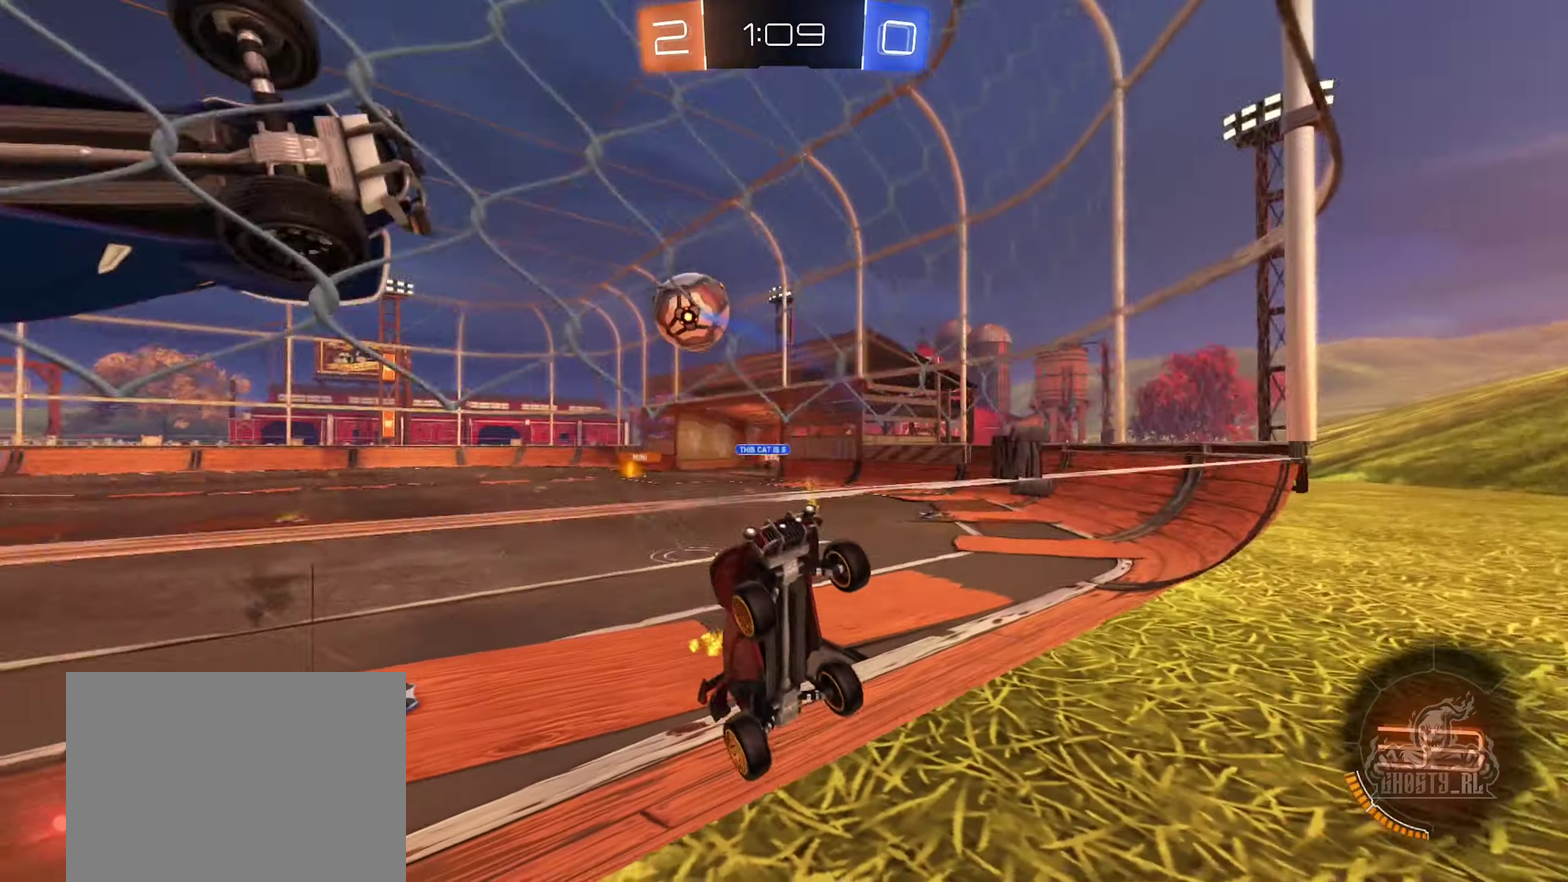
{"buttons": ["R2"], "left_stick": "right", "right_stick": "center", "events": [[67, "left_stick", "right"]]}
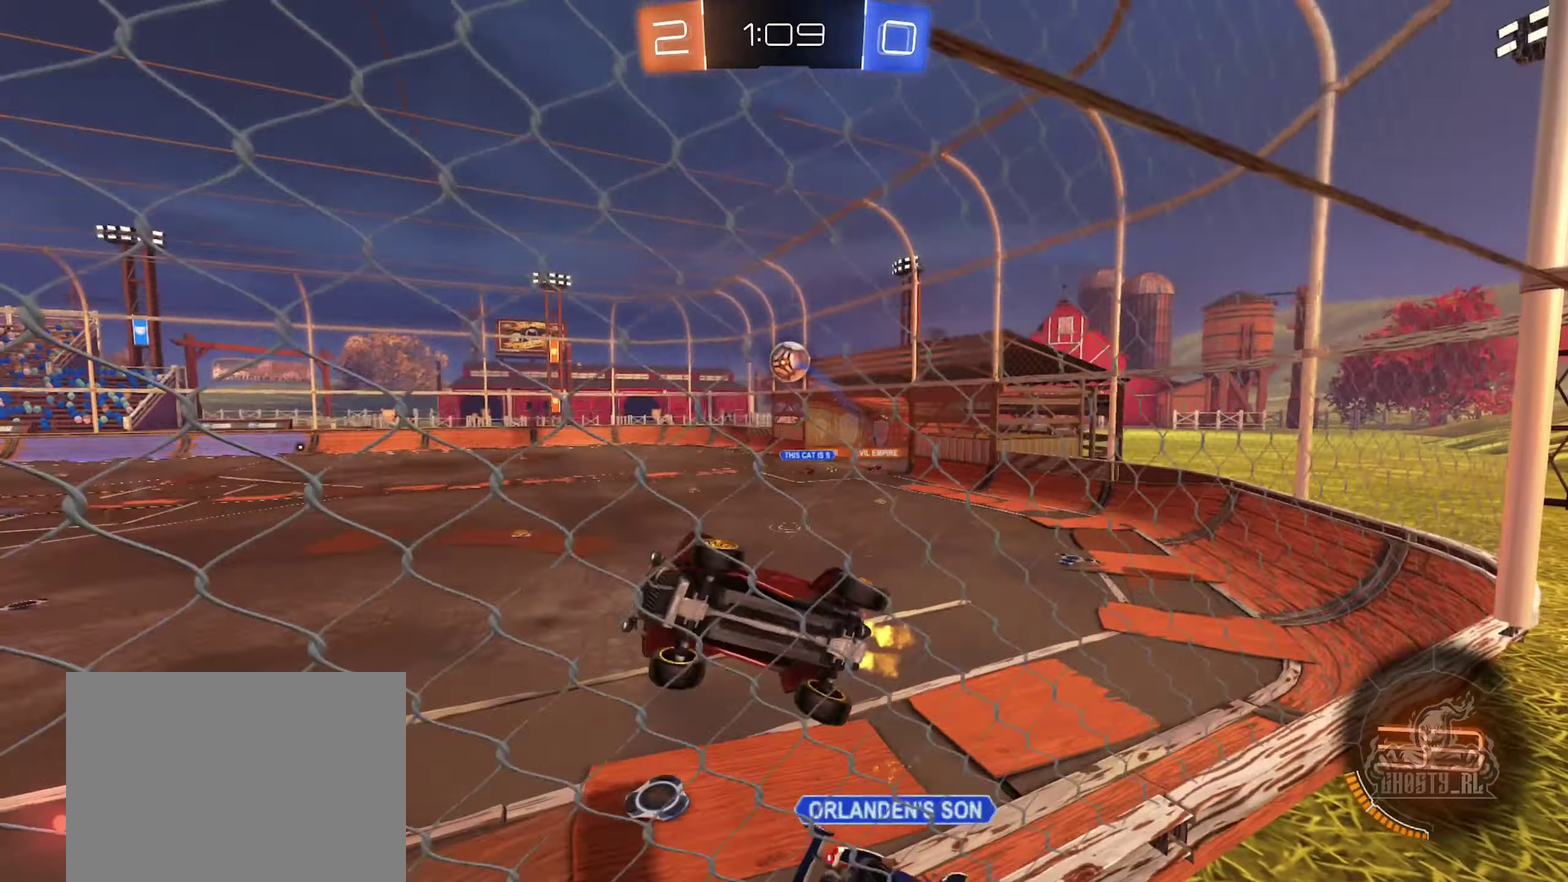
{"buttons": ["R2"], "left_stick": "center", "right_stick": "center", "events": [[334, "left_stick", "center"]]}
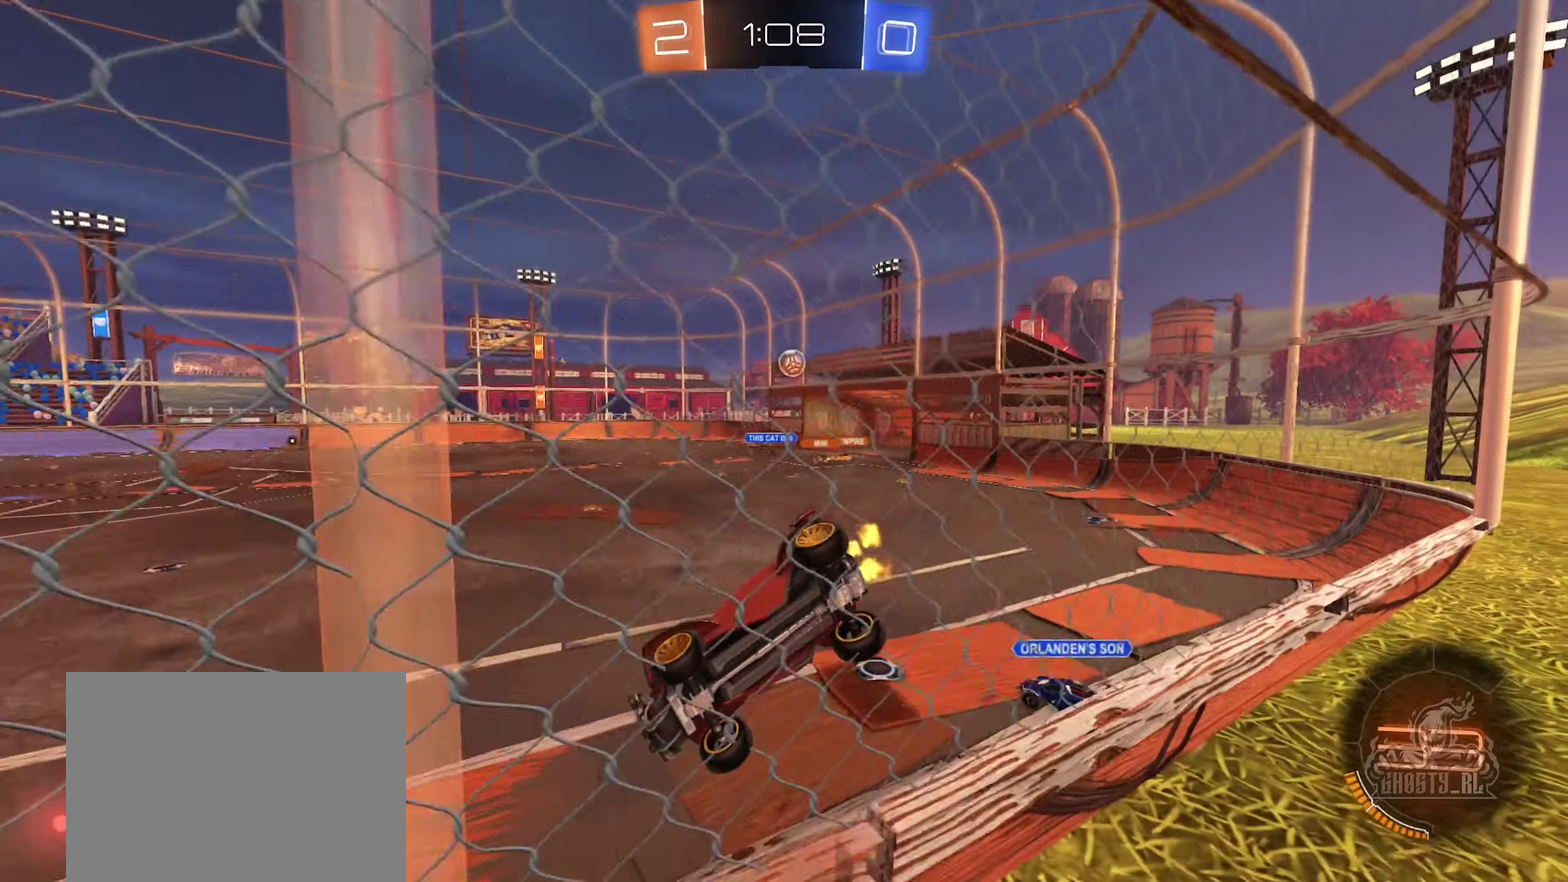
{"buttons": ["R2"], "left_stick": "center", "right_stick": "center", "events": [[250, "Y", "down"], [367, "Y", "up"]]}
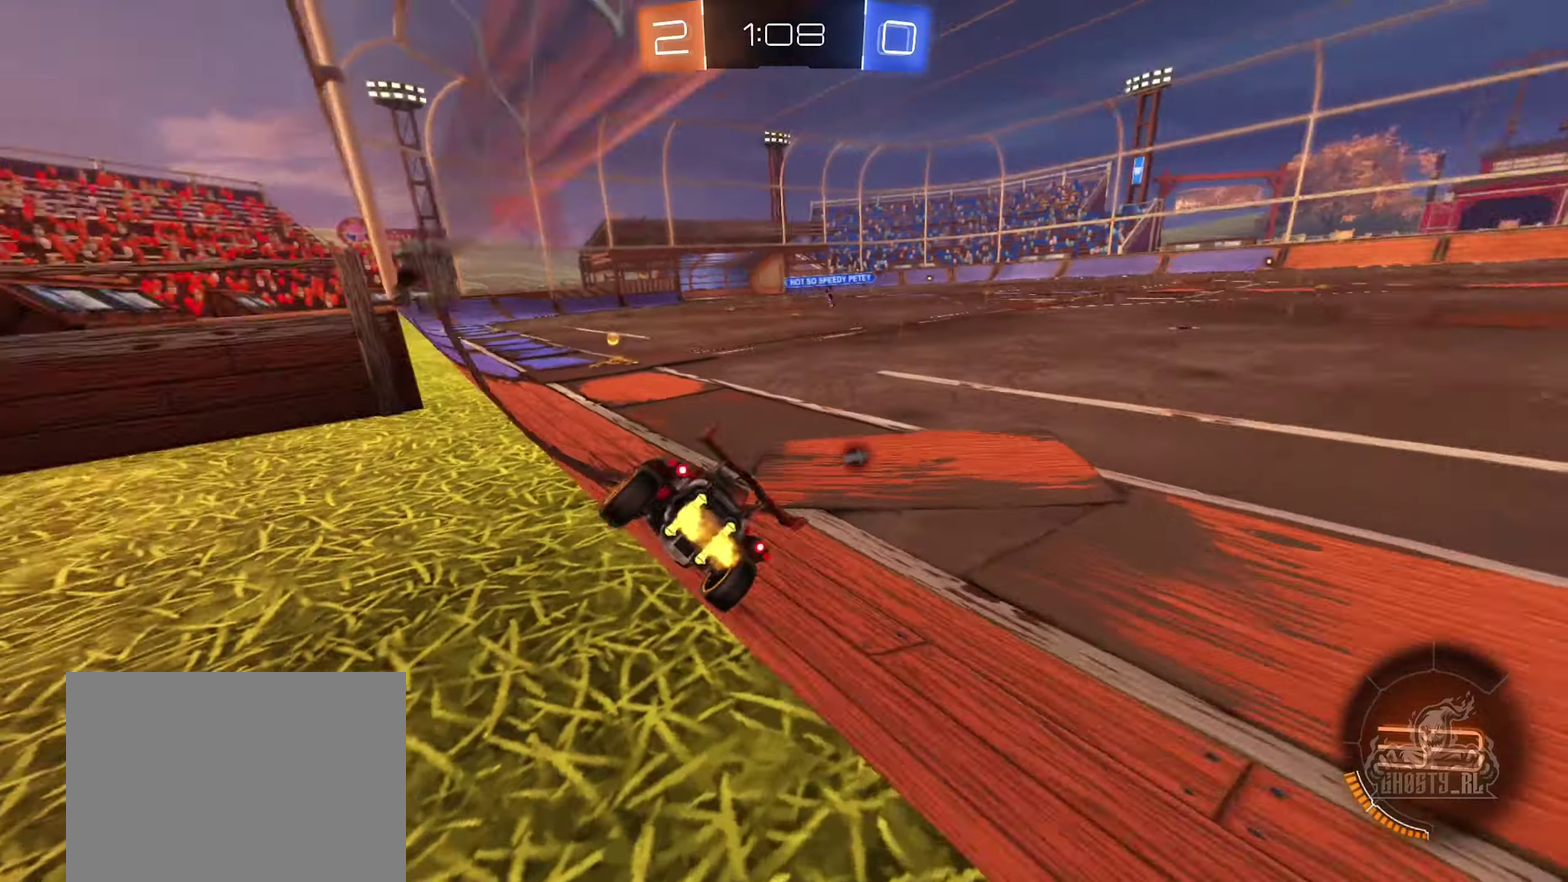
{"buttons": ["Y", "R2"], "left_stick": "center", "right_stick": "center", "events": [[484, "Y", "down"]]}